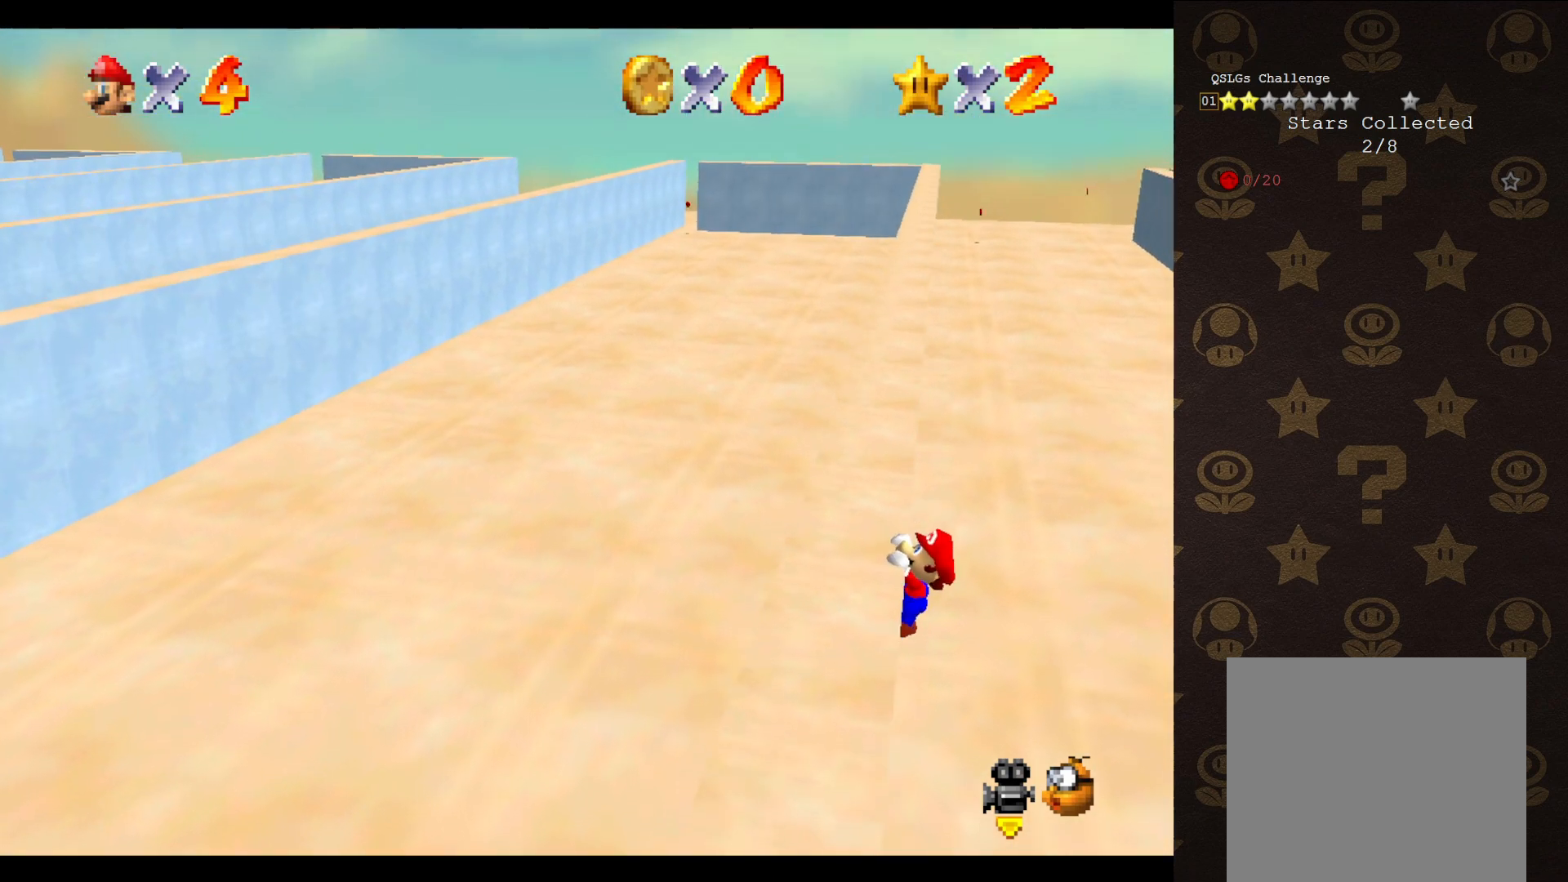
Gameplay with a controller (Nintendo layout); each line is a JSON object with the inputs held at the frame after it. "events" lists button and stick changes between this image and that frame as [ms after this image, input, new state], when the widget could be followed in between. Not read: L3 R3 Z.
{"buttons": [], "left_stick": "center", "events": [[283, "left_stick", "left"], [433, "left_stick", "center"]]}
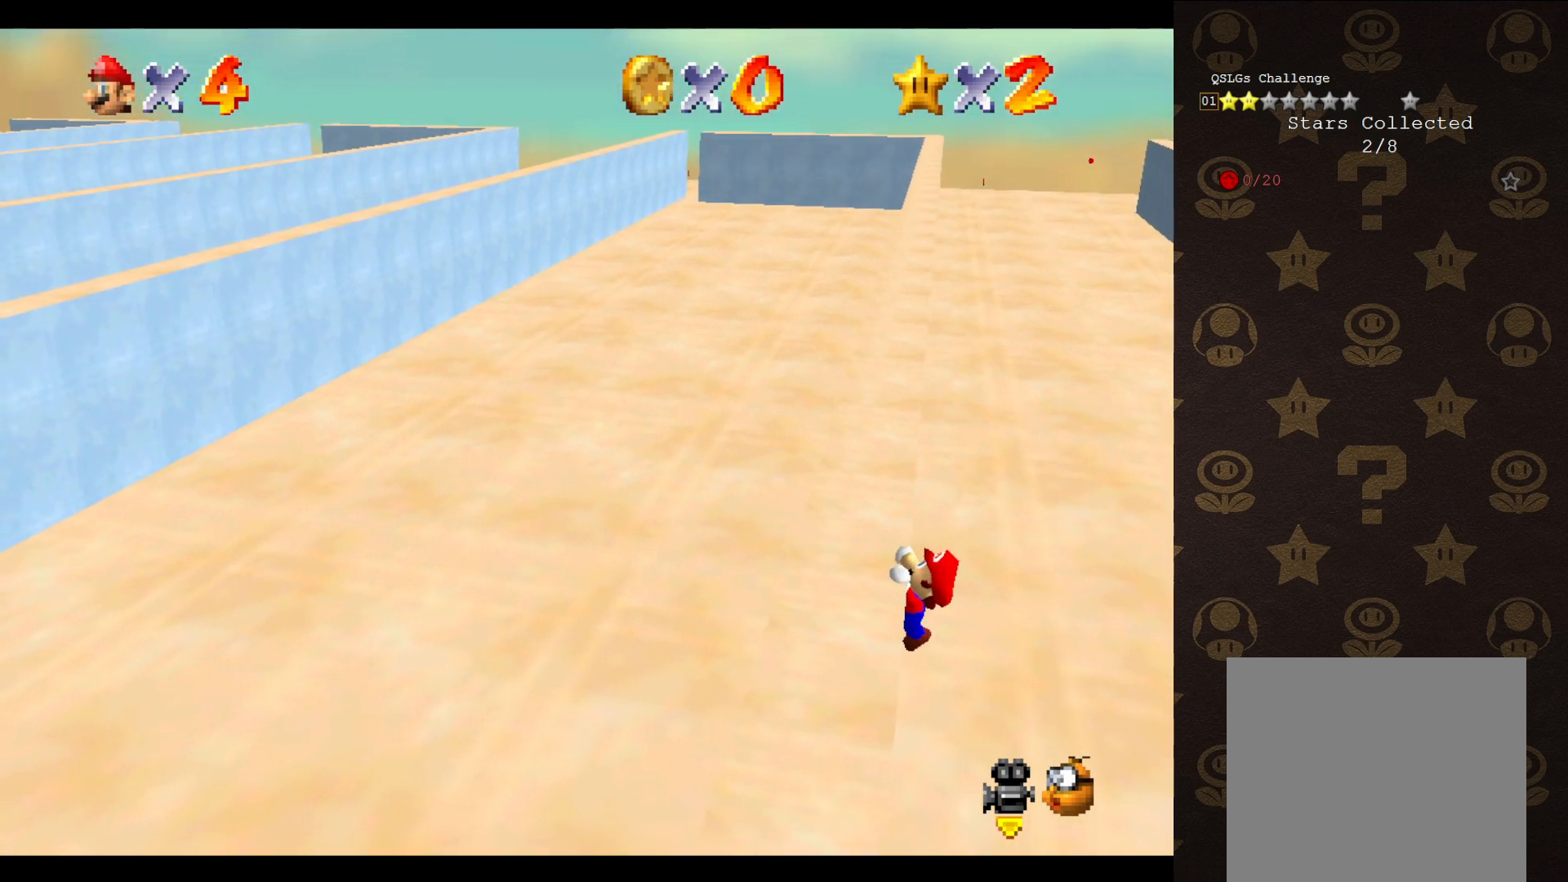
{"buttons": [], "left_stick": "center", "events": []}
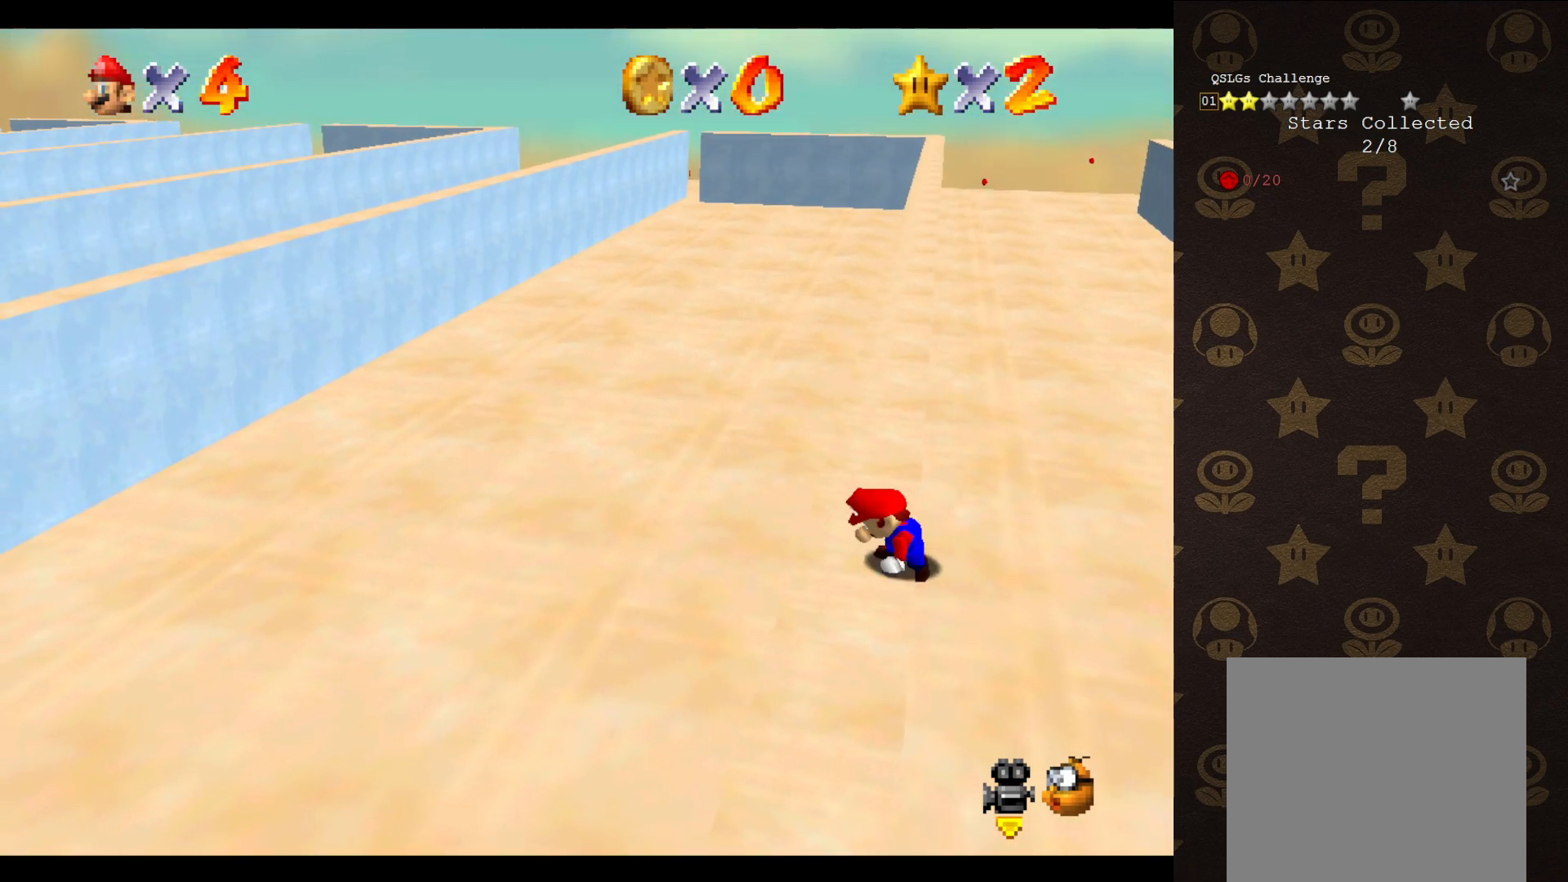
{"buttons": ["A"], "left_stick": "up-right", "events": [[333, "A", "down"], [367, "left_stick", "up-right"]]}
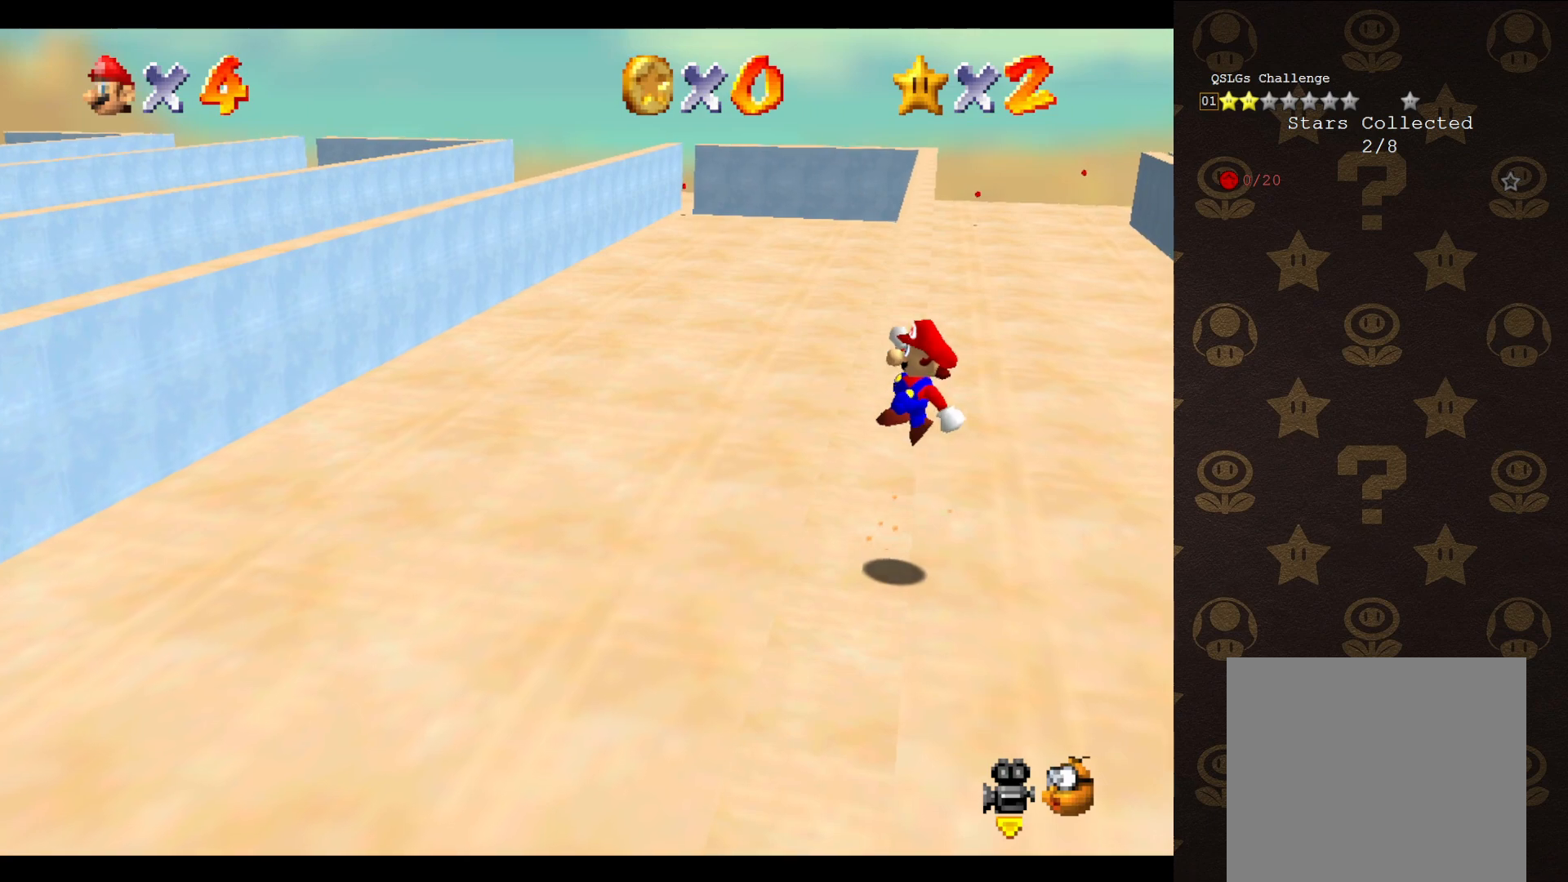
{"buttons": ["A"], "left_stick": "up-left", "events": [[333, "left_stick", "up-left"]]}
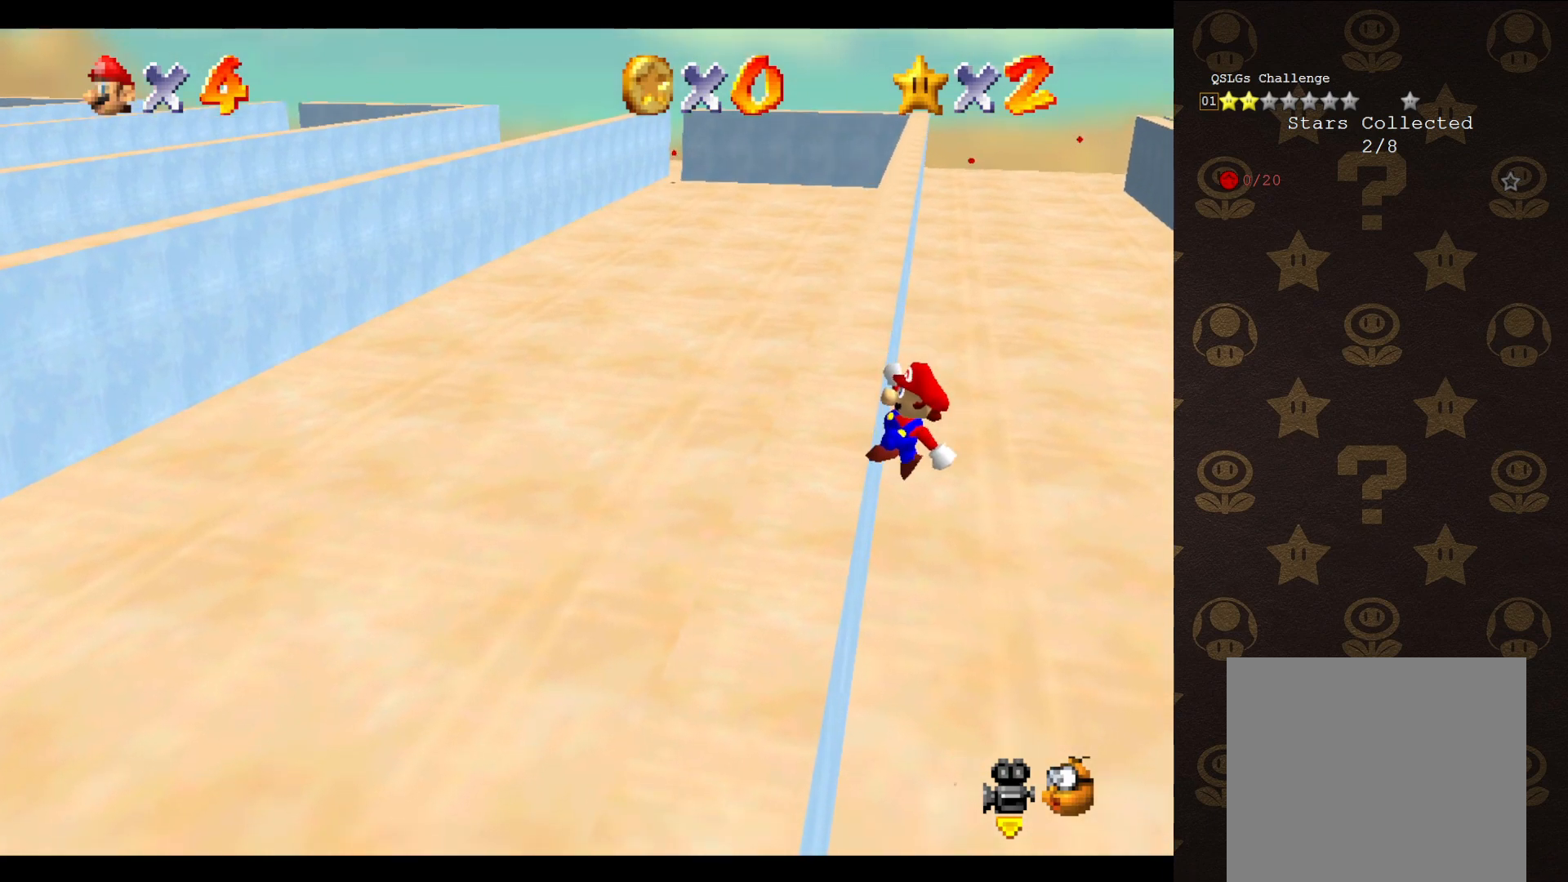
{"buttons": [], "left_stick": "up-left", "events": [[200, "A", "up"]]}
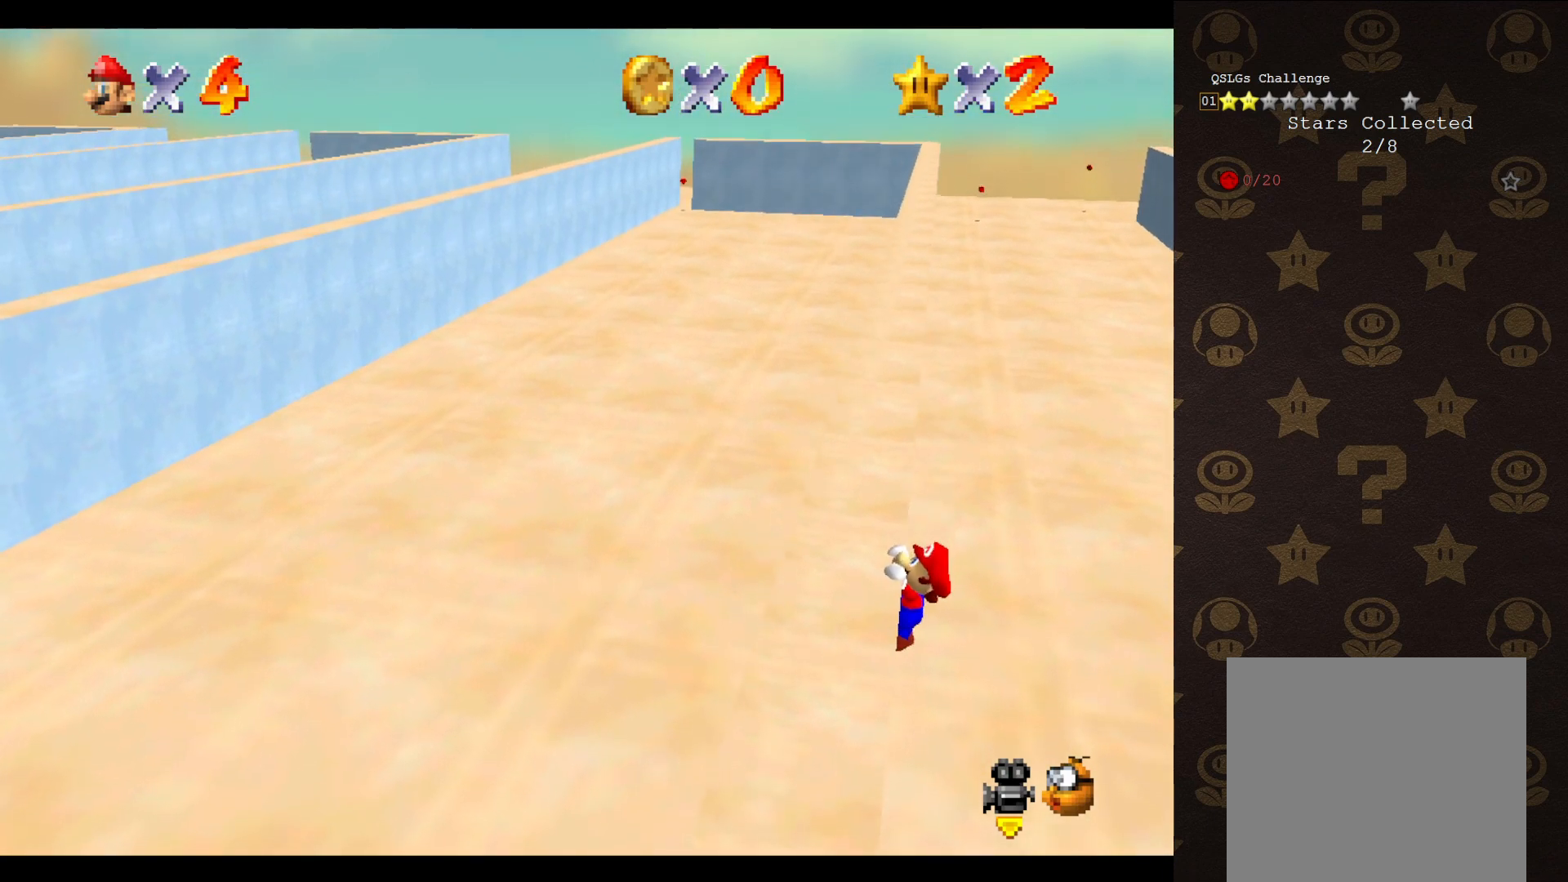
{"buttons": [], "left_stick": "center", "events": [[133, "left_stick", "center"]]}
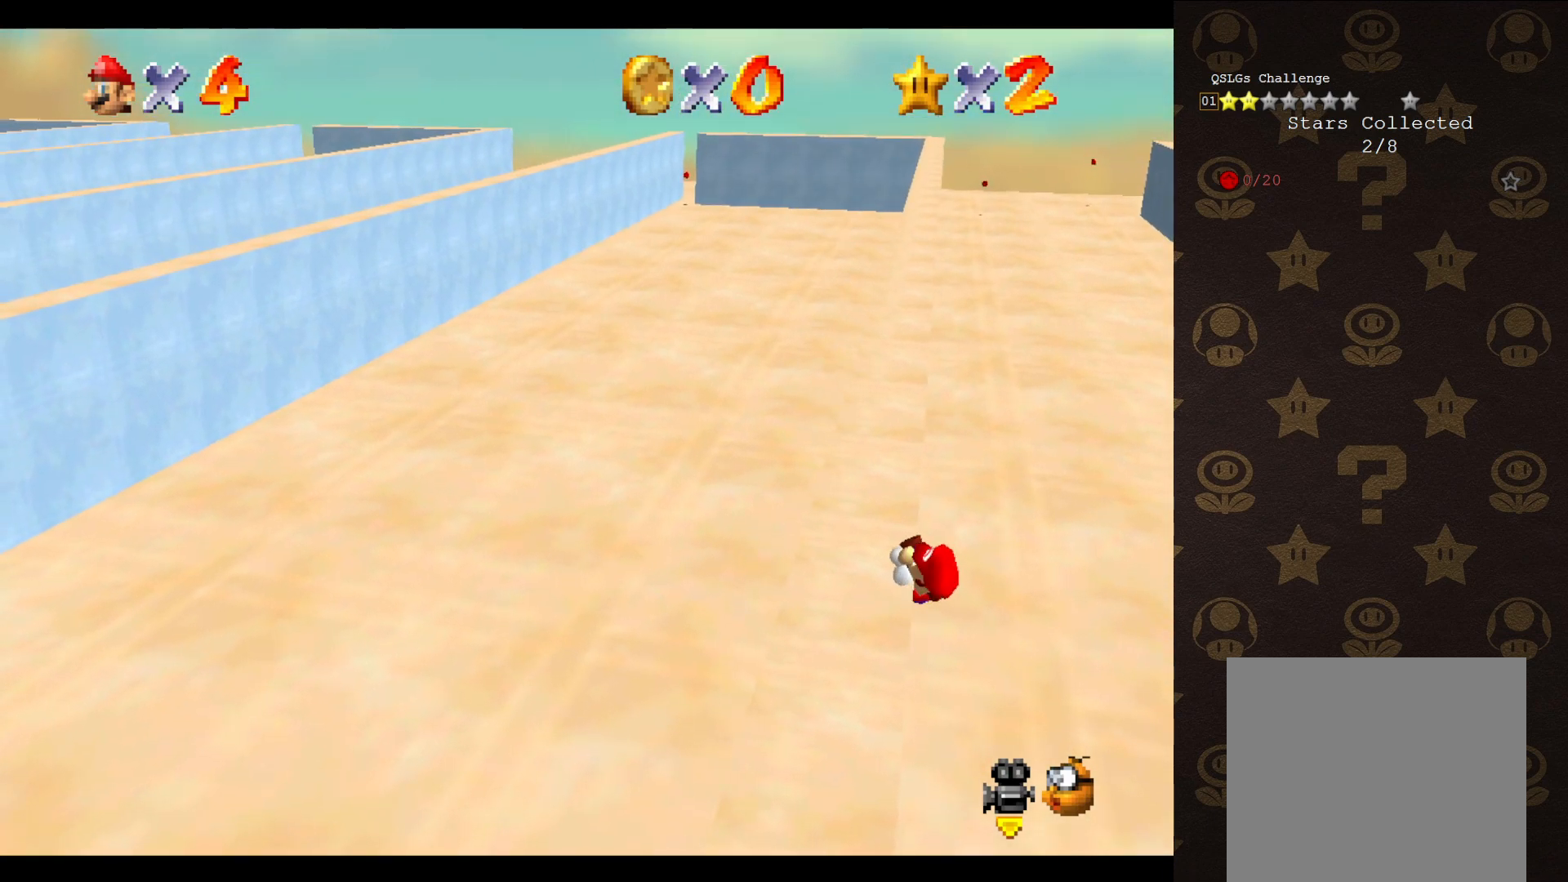
{"buttons": [], "left_stick": "center", "events": []}
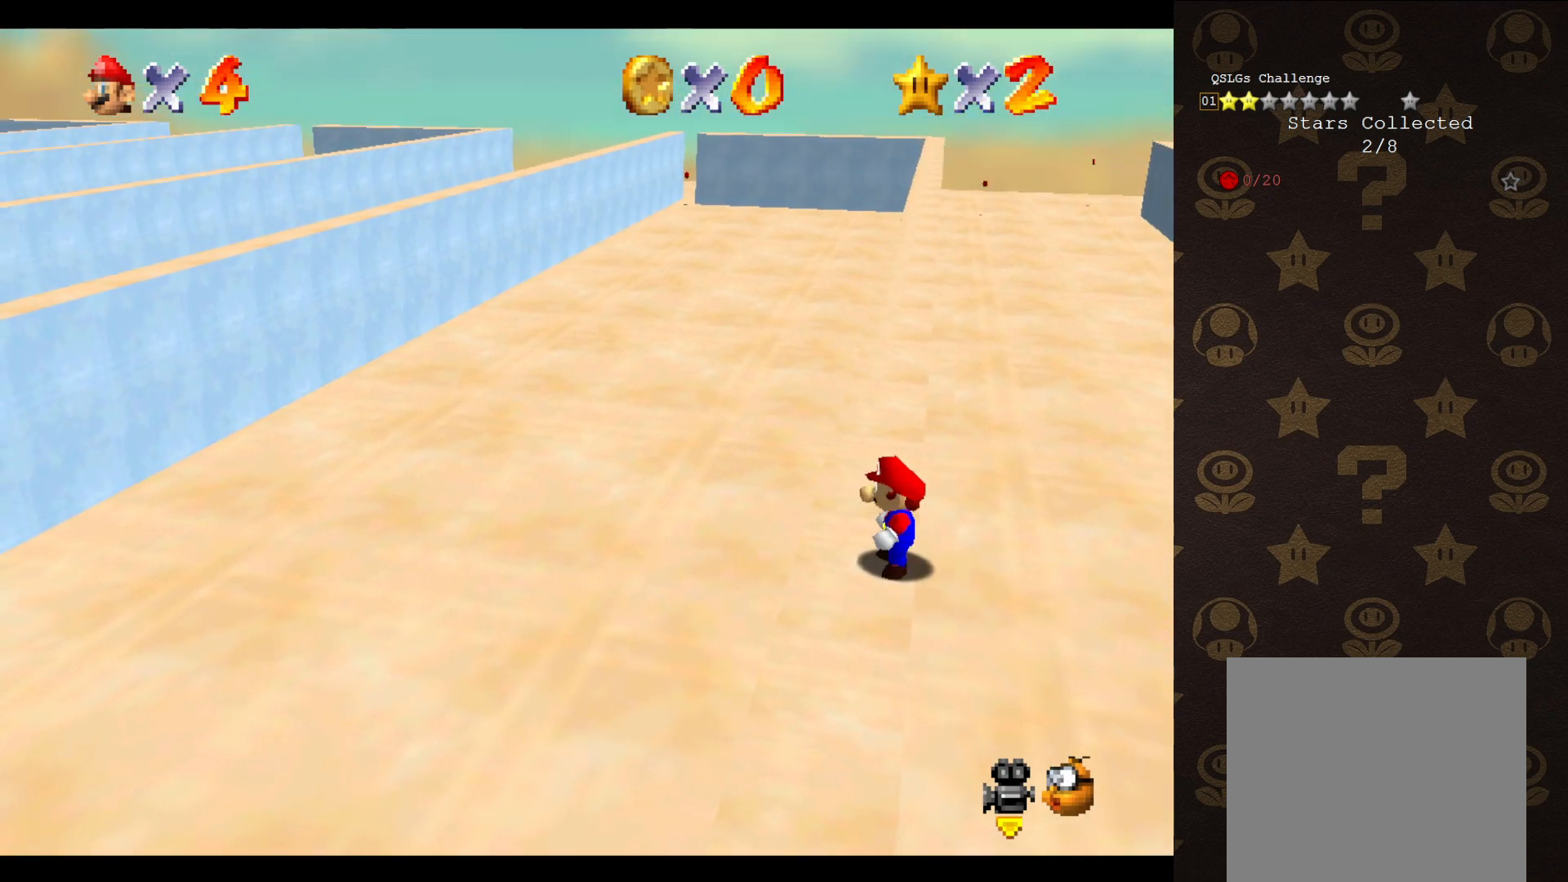
{"buttons": ["A"], "left_stick": "up", "events": [[17, "A", "down"], [50, "left_stick", "up-right"], [433, "left_stick", "up"]]}
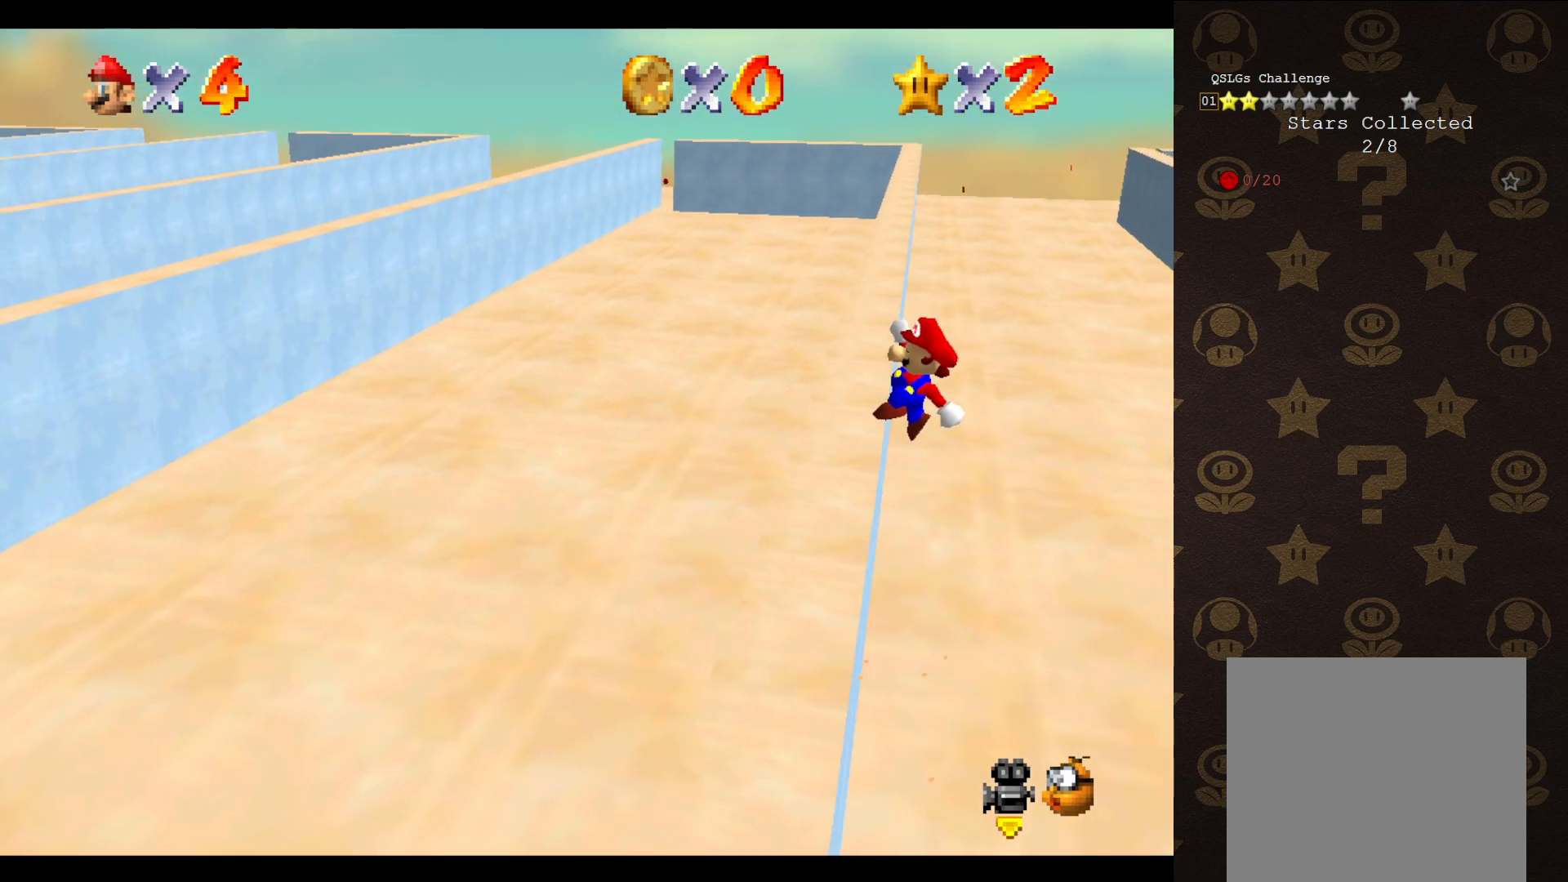
{"buttons": [], "left_stick": "up-left", "events": [[83, "left_stick", "up-left"], [400, "A", "up"]]}
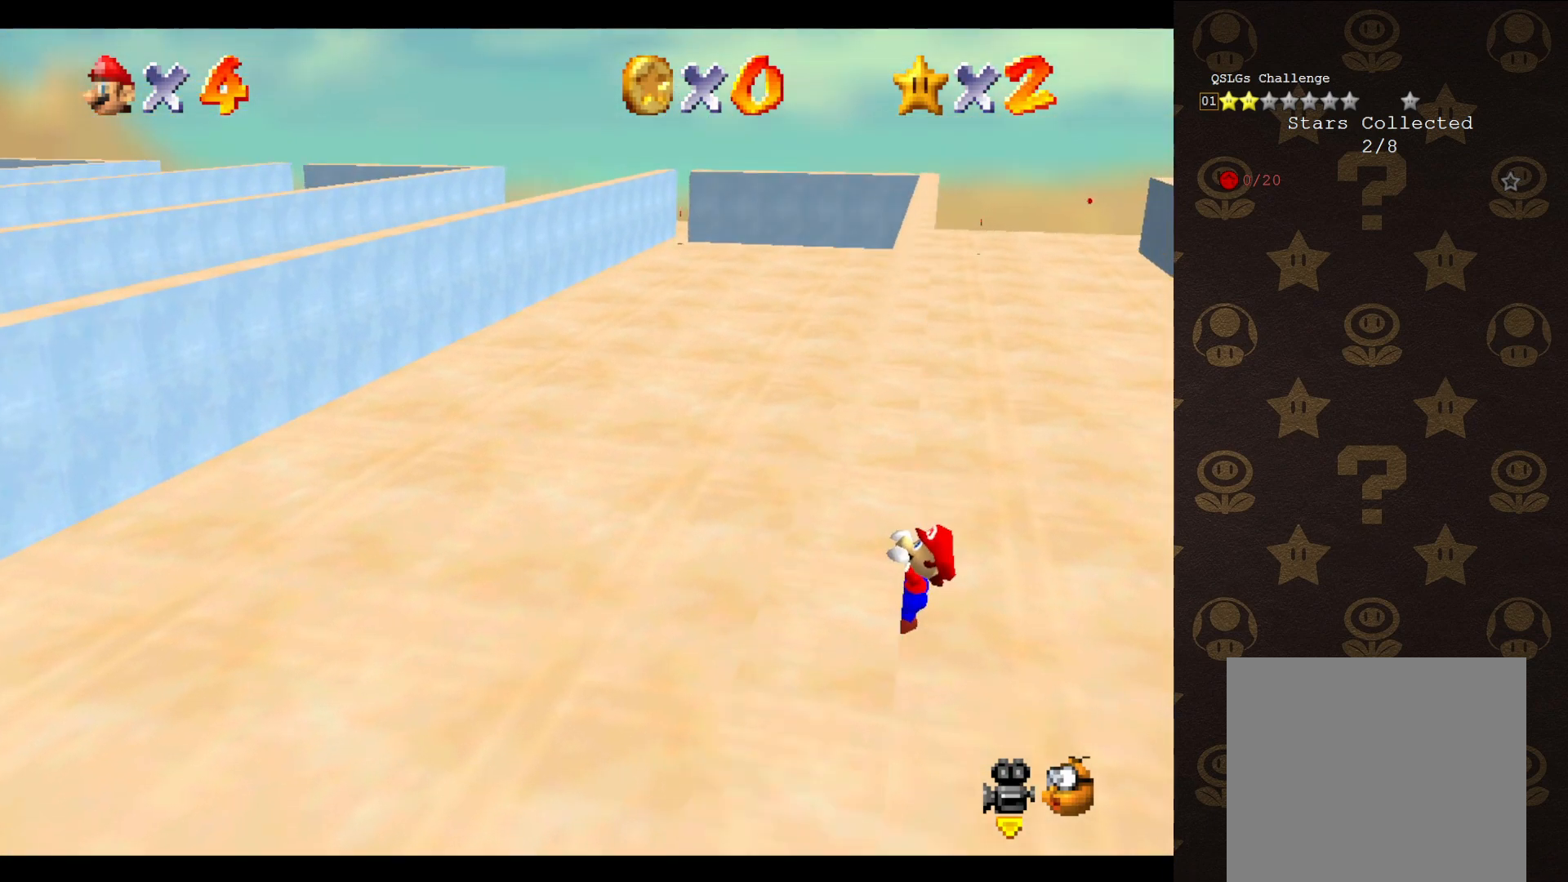
{"buttons": [], "left_stick": "center", "events": [[367, "left_stick", "center"]]}
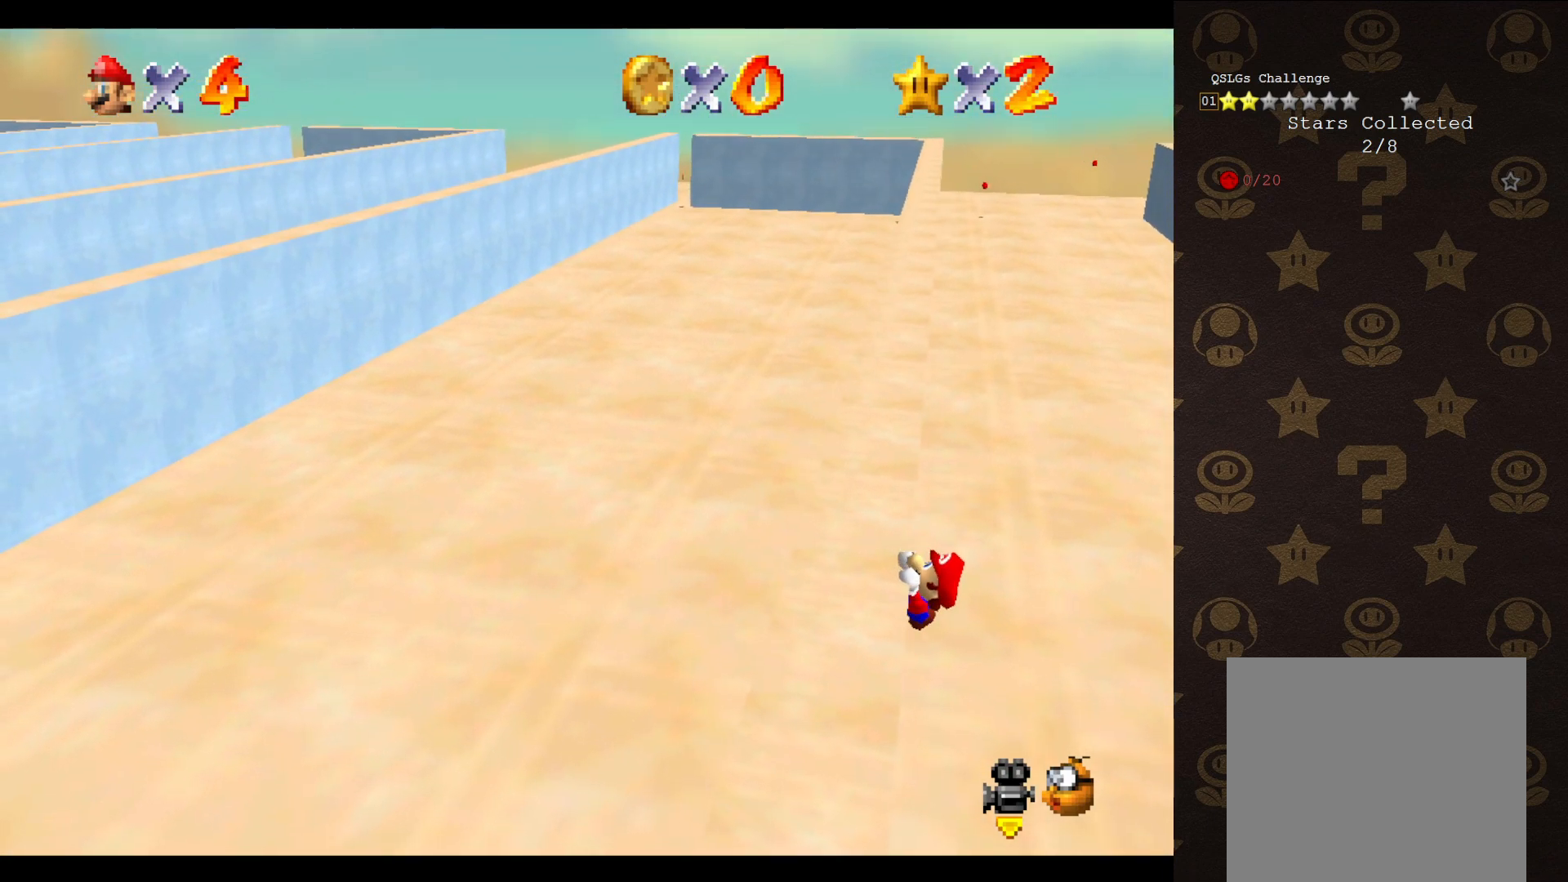
{"buttons": [], "left_stick": "center", "events": []}
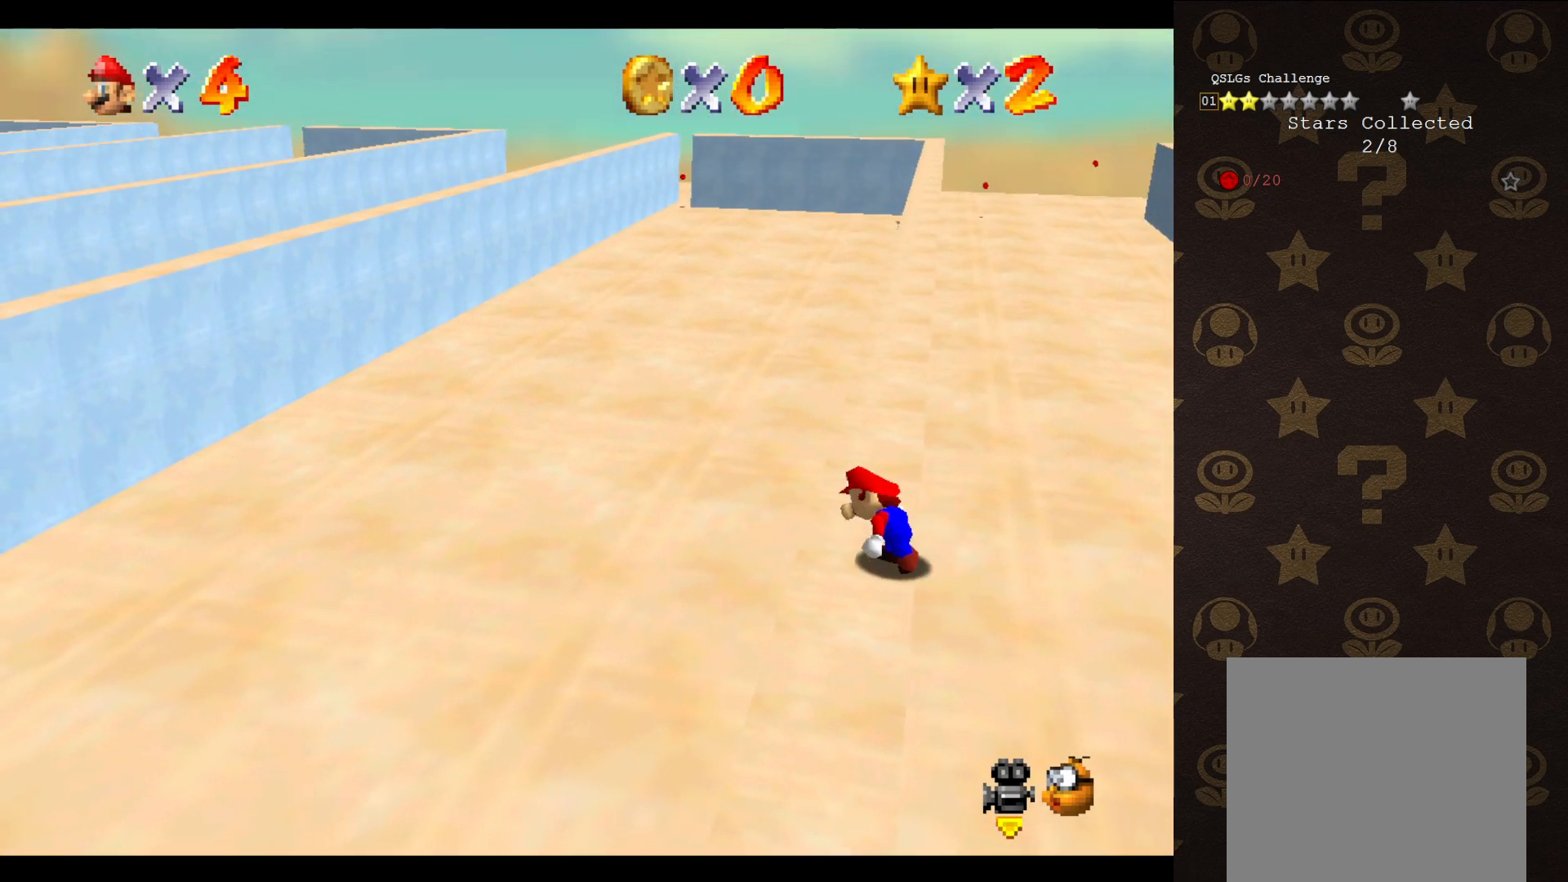
{"buttons": ["A"], "left_stick": "up-right", "events": [[250, "A", "down"], [300, "left_stick", "up-right"]]}
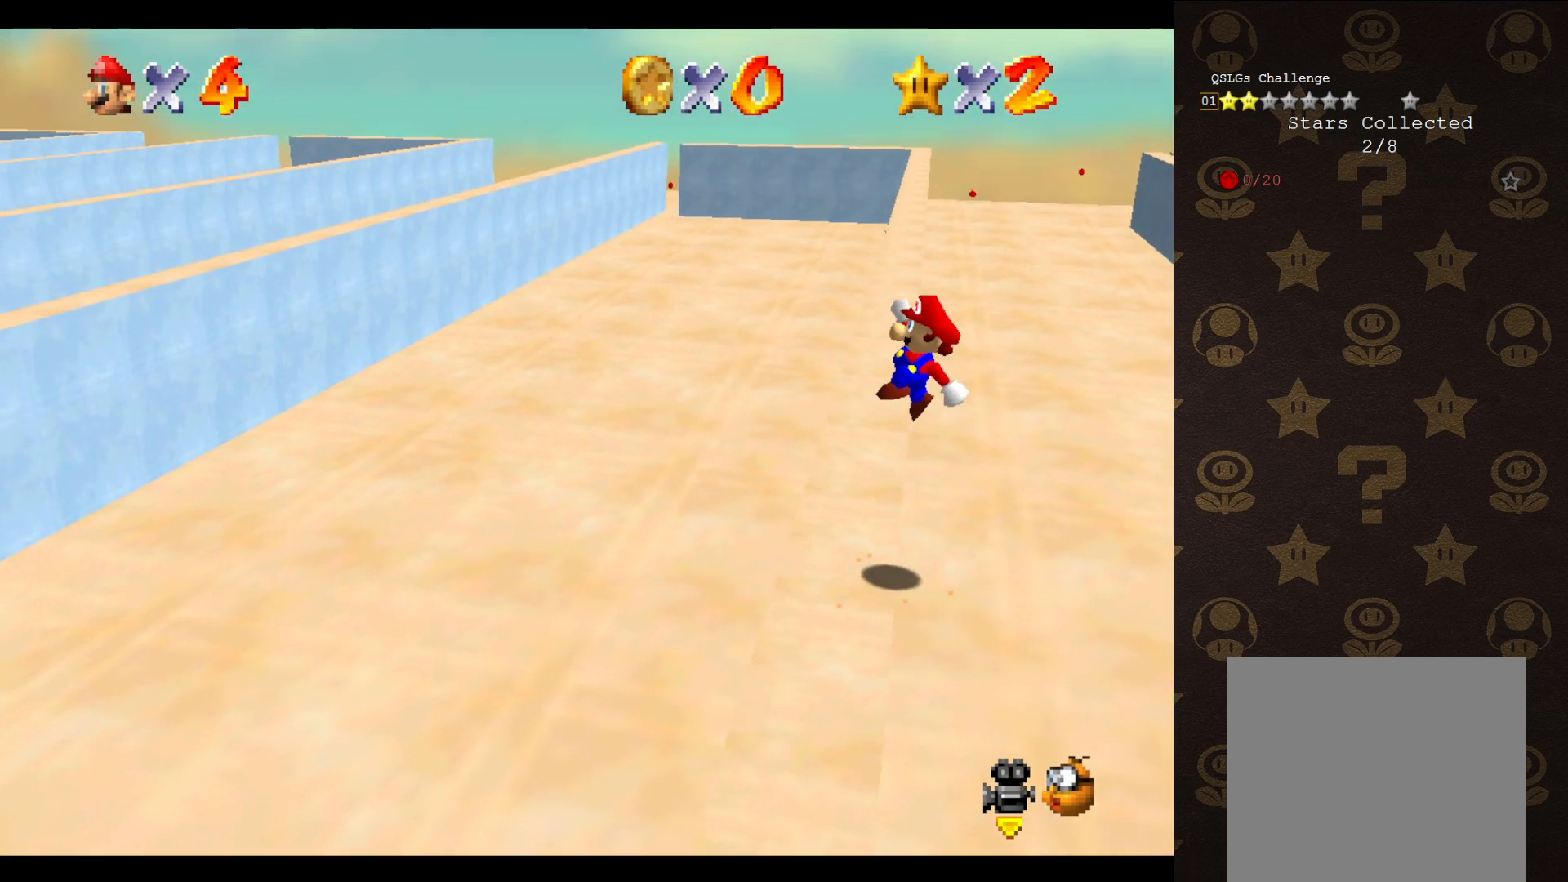
{"buttons": ["A"], "left_stick": "up-left", "events": [[133, "left_stick", "up"], [233, "left_stick", "up-left"]]}
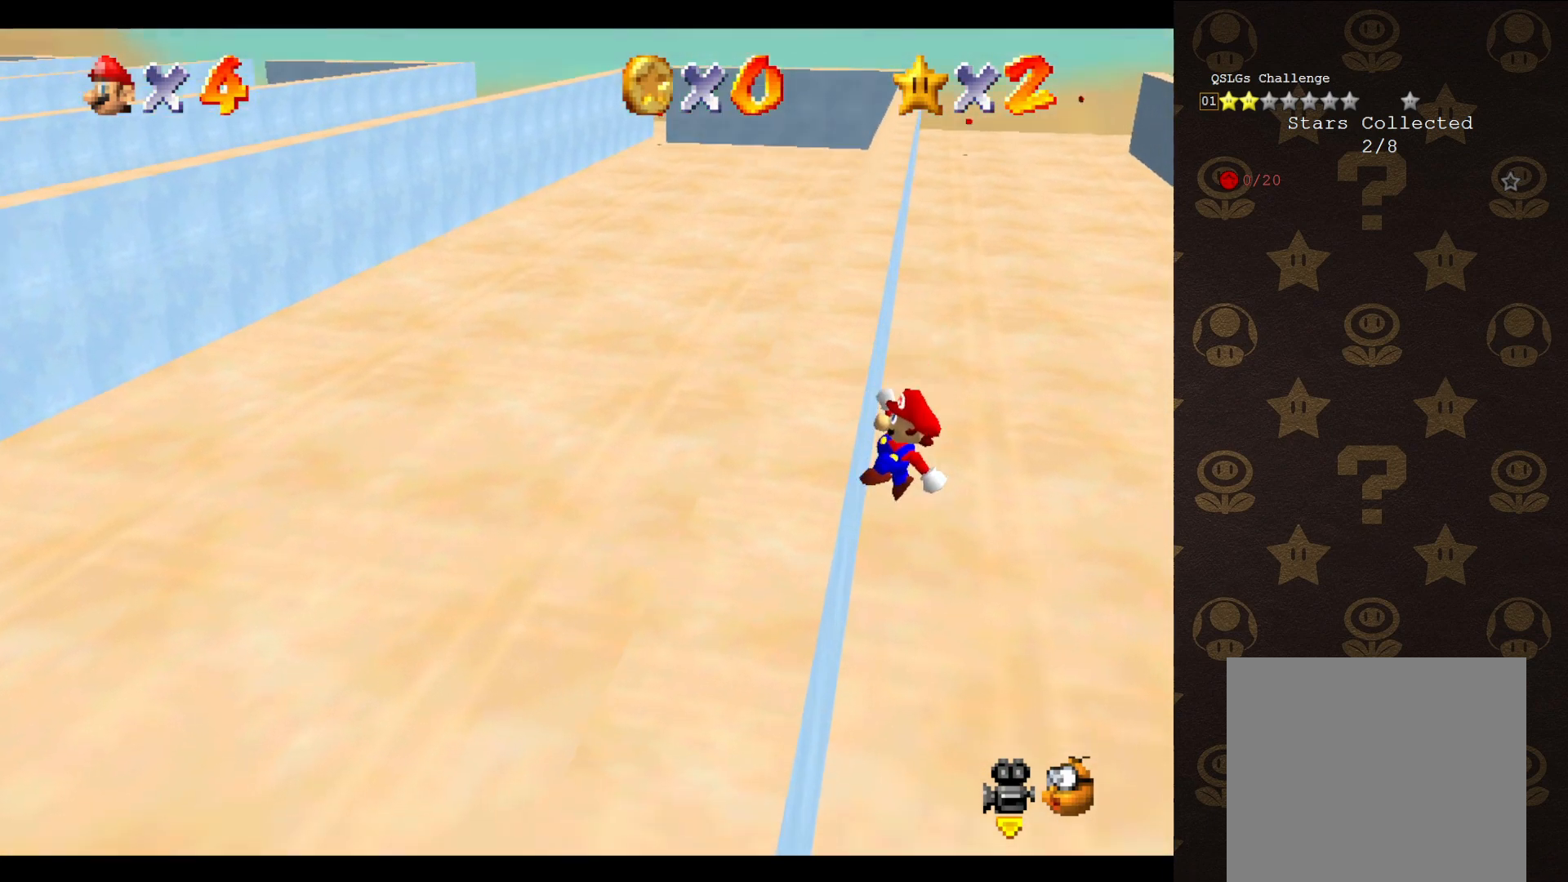
{"buttons": [], "left_stick": "up-left", "events": [[133, "A", "up"]]}
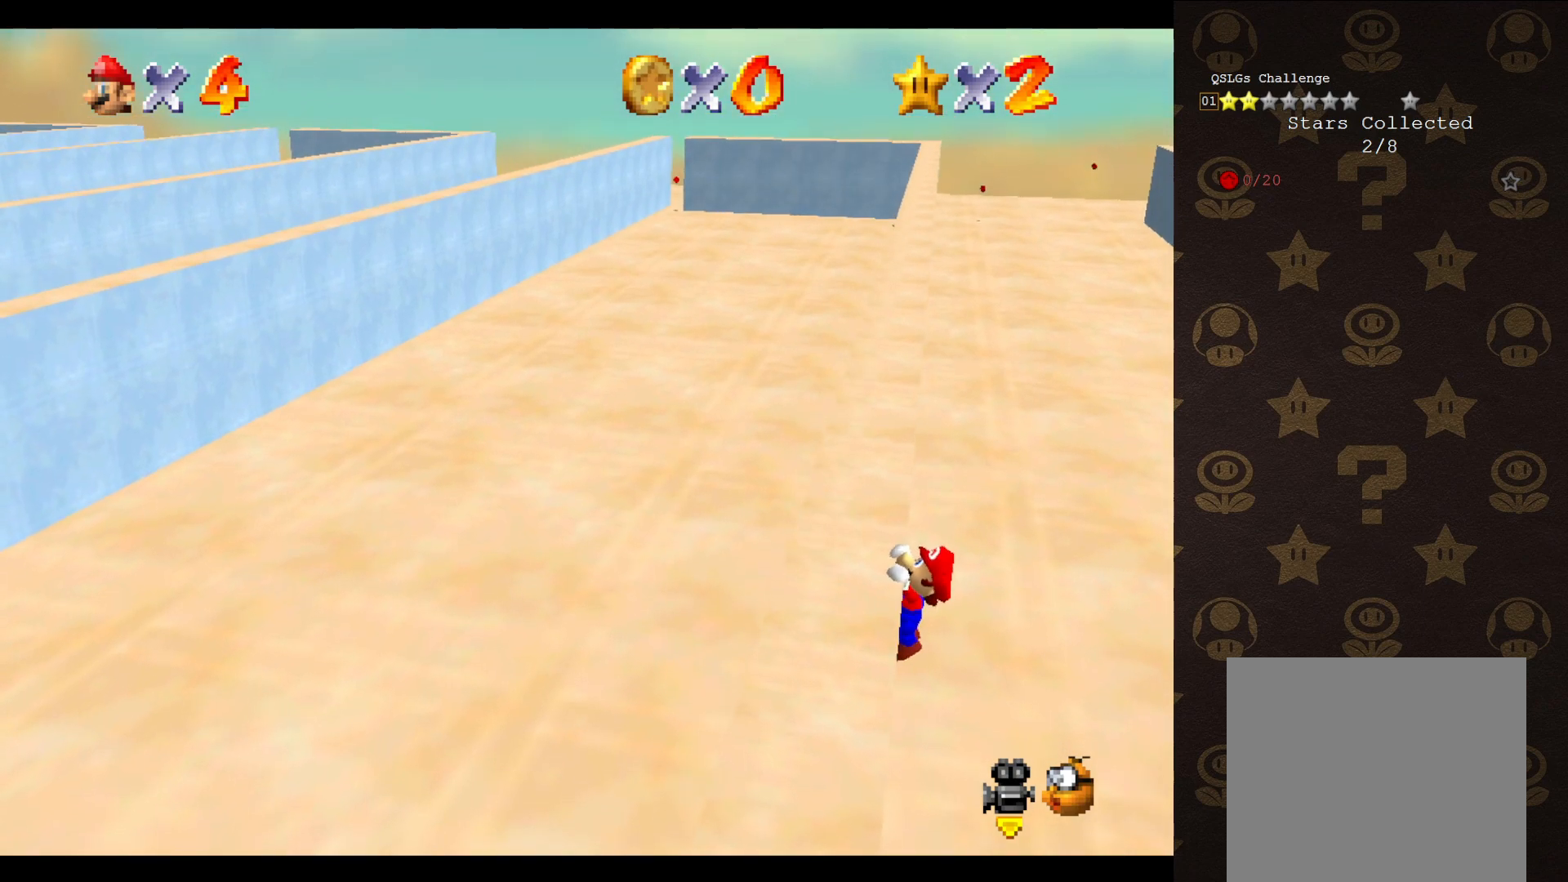
{"buttons": [], "left_stick": "center", "events": [[67, "left_stick", "center"]]}
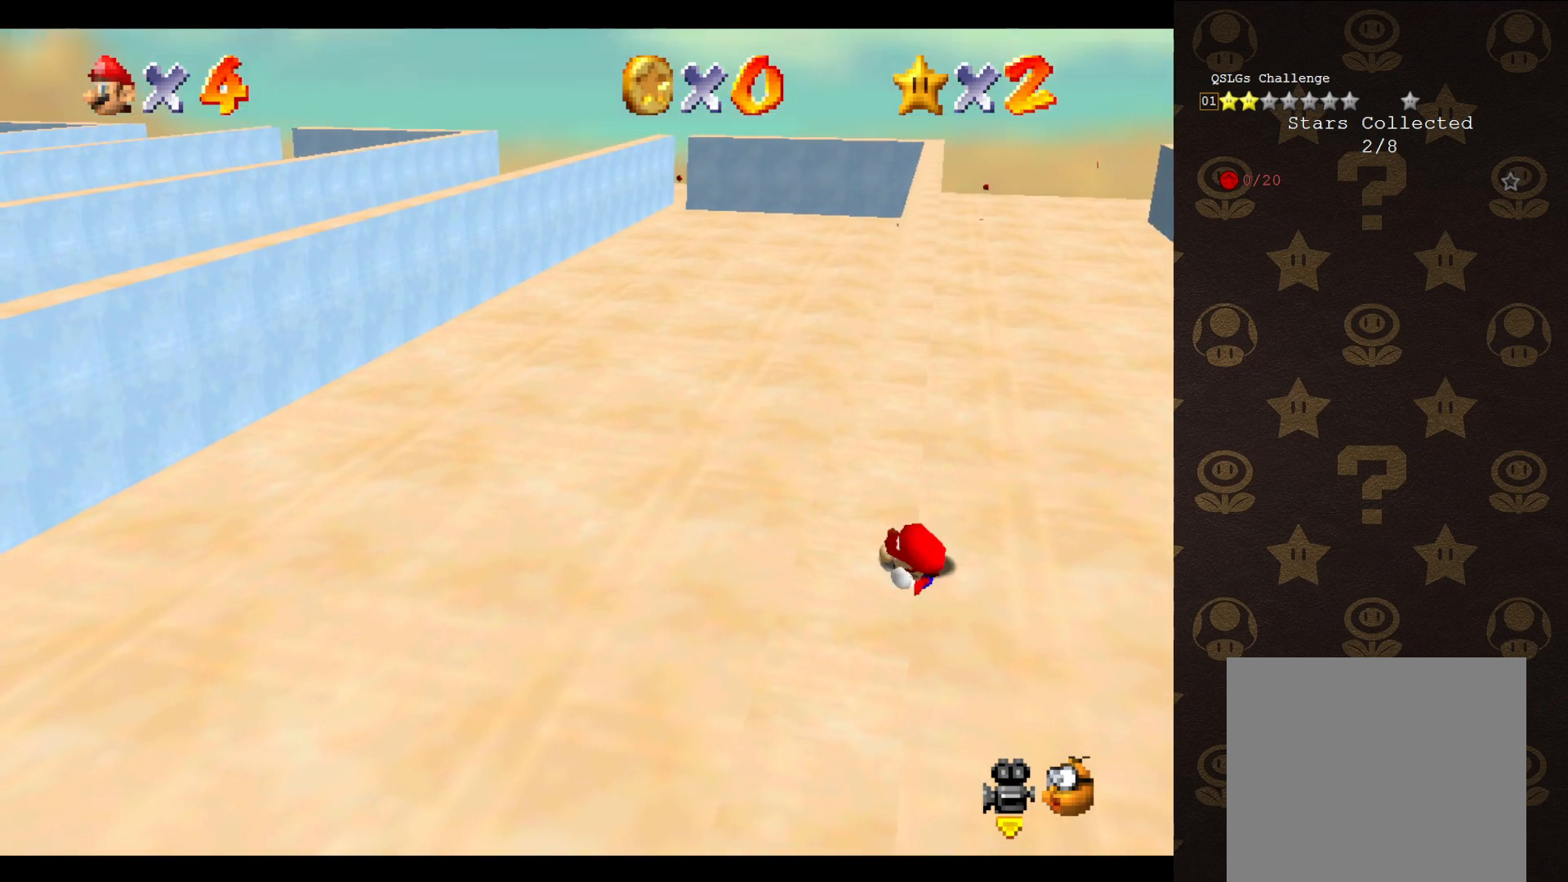
{"buttons": ["A"], "left_stick": "up-right", "events": [[400, "A", "down"], [467, "left_stick", "up-right"]]}
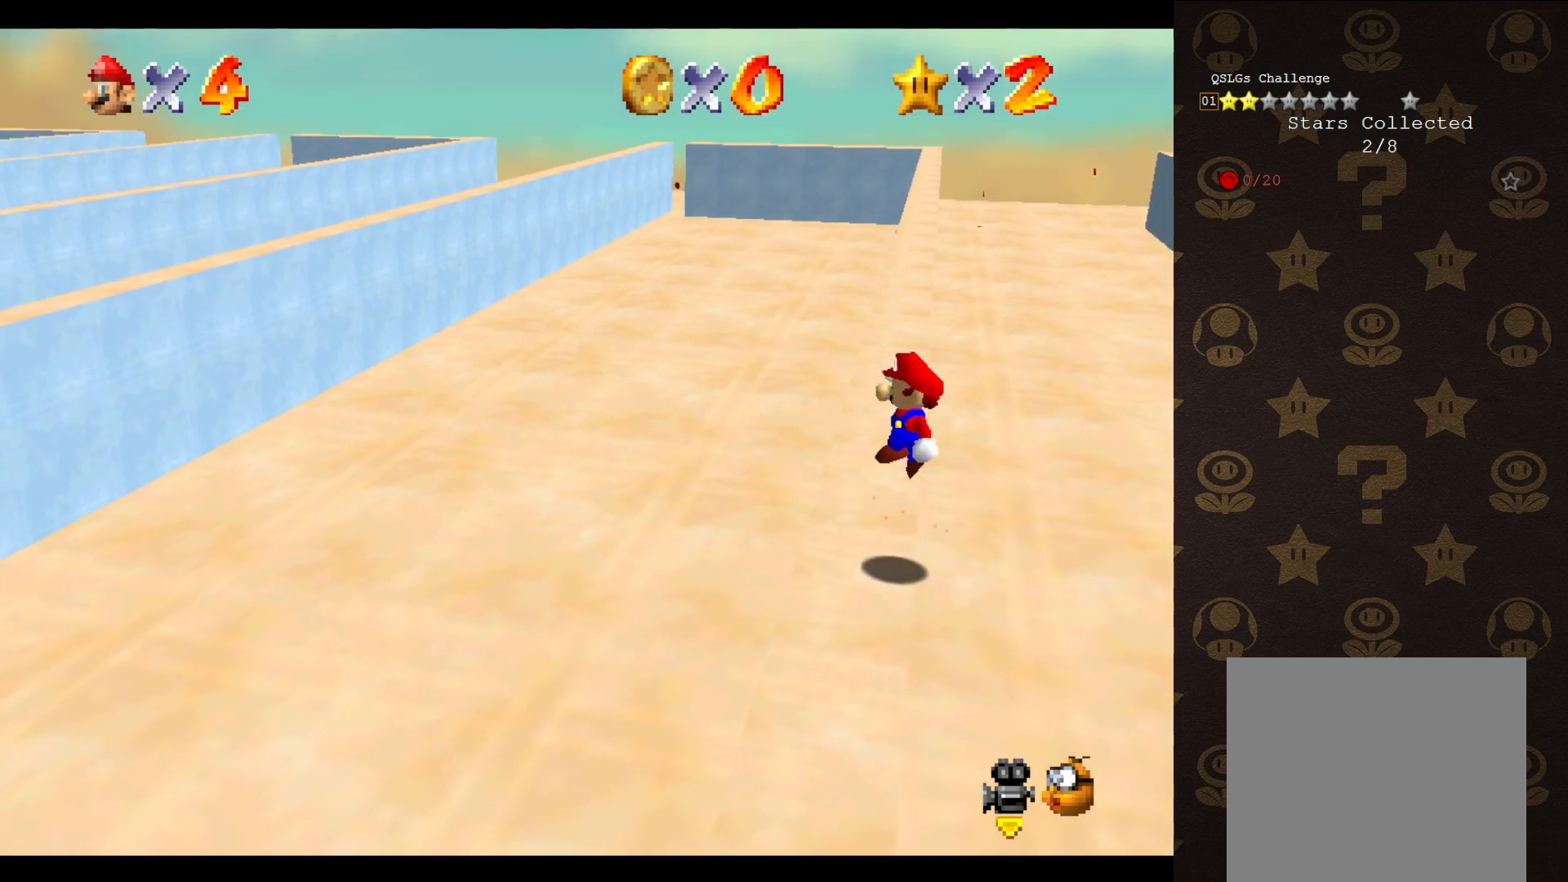
{"buttons": ["A"], "left_stick": "up-left", "events": [[417, "left_stick", "up-left"]]}
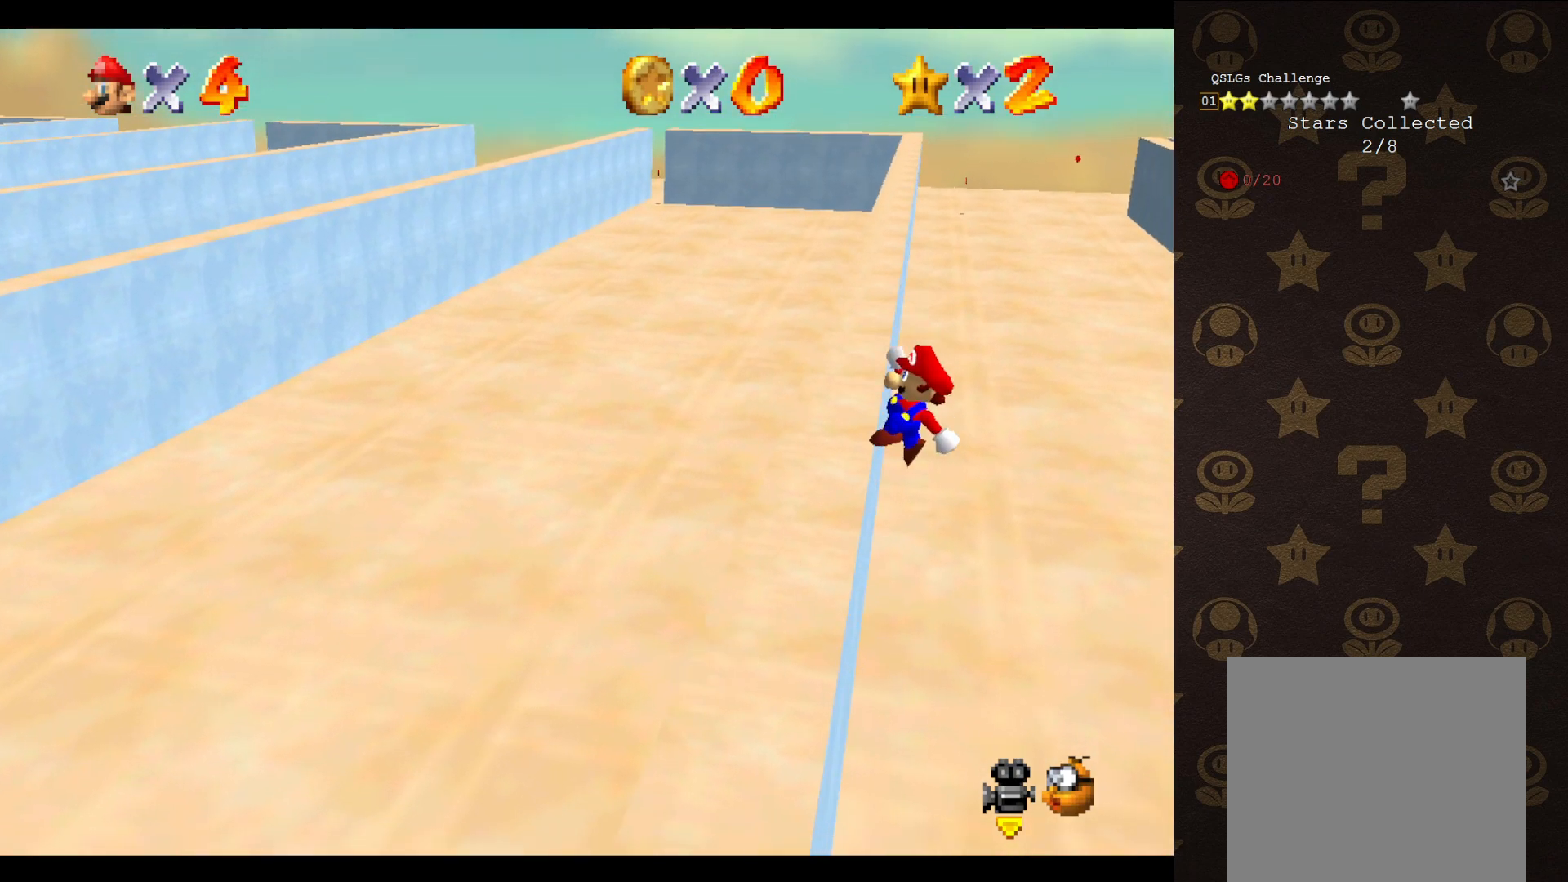
{"buttons": [], "left_stick": "up-left", "events": [[283, "A", "up"]]}
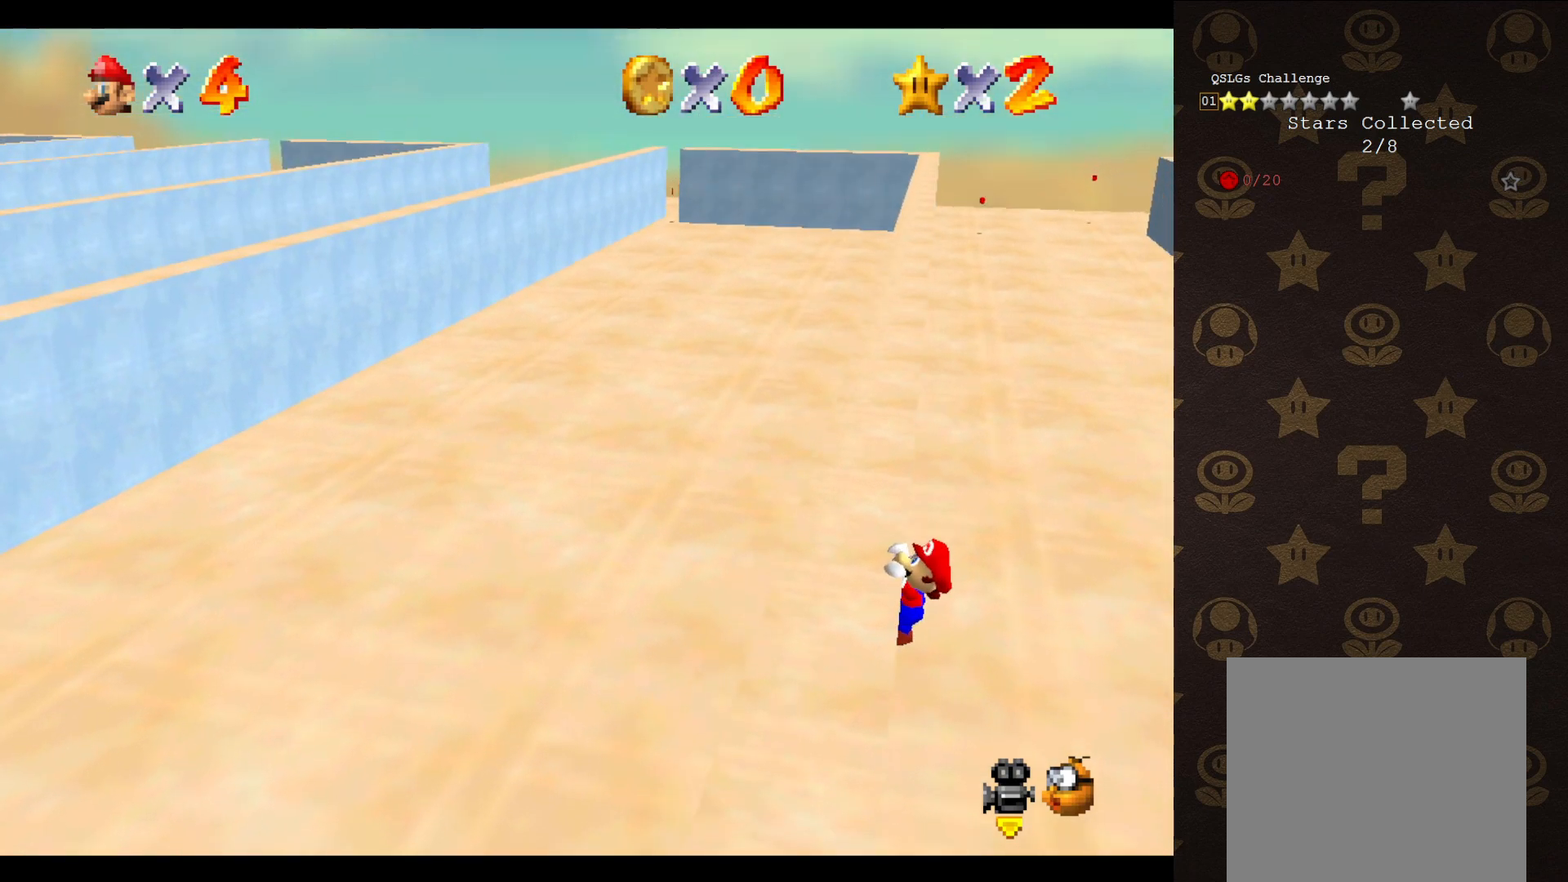
{"buttons": [], "left_stick": "center", "events": [[267, "left_stick", "center"]]}
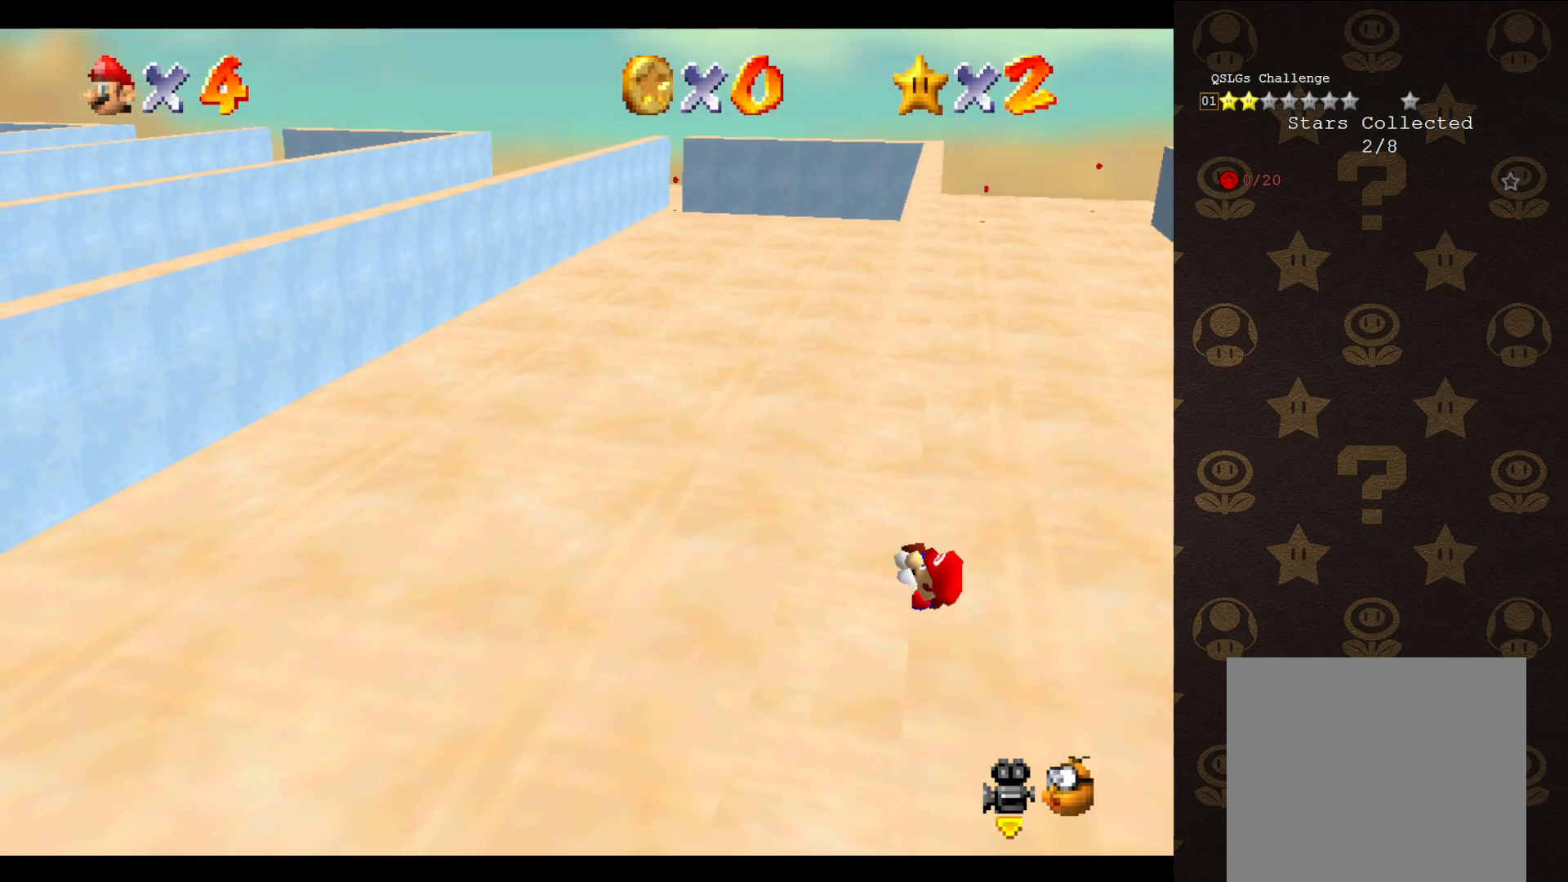
{"buttons": [], "left_stick": "center", "events": []}
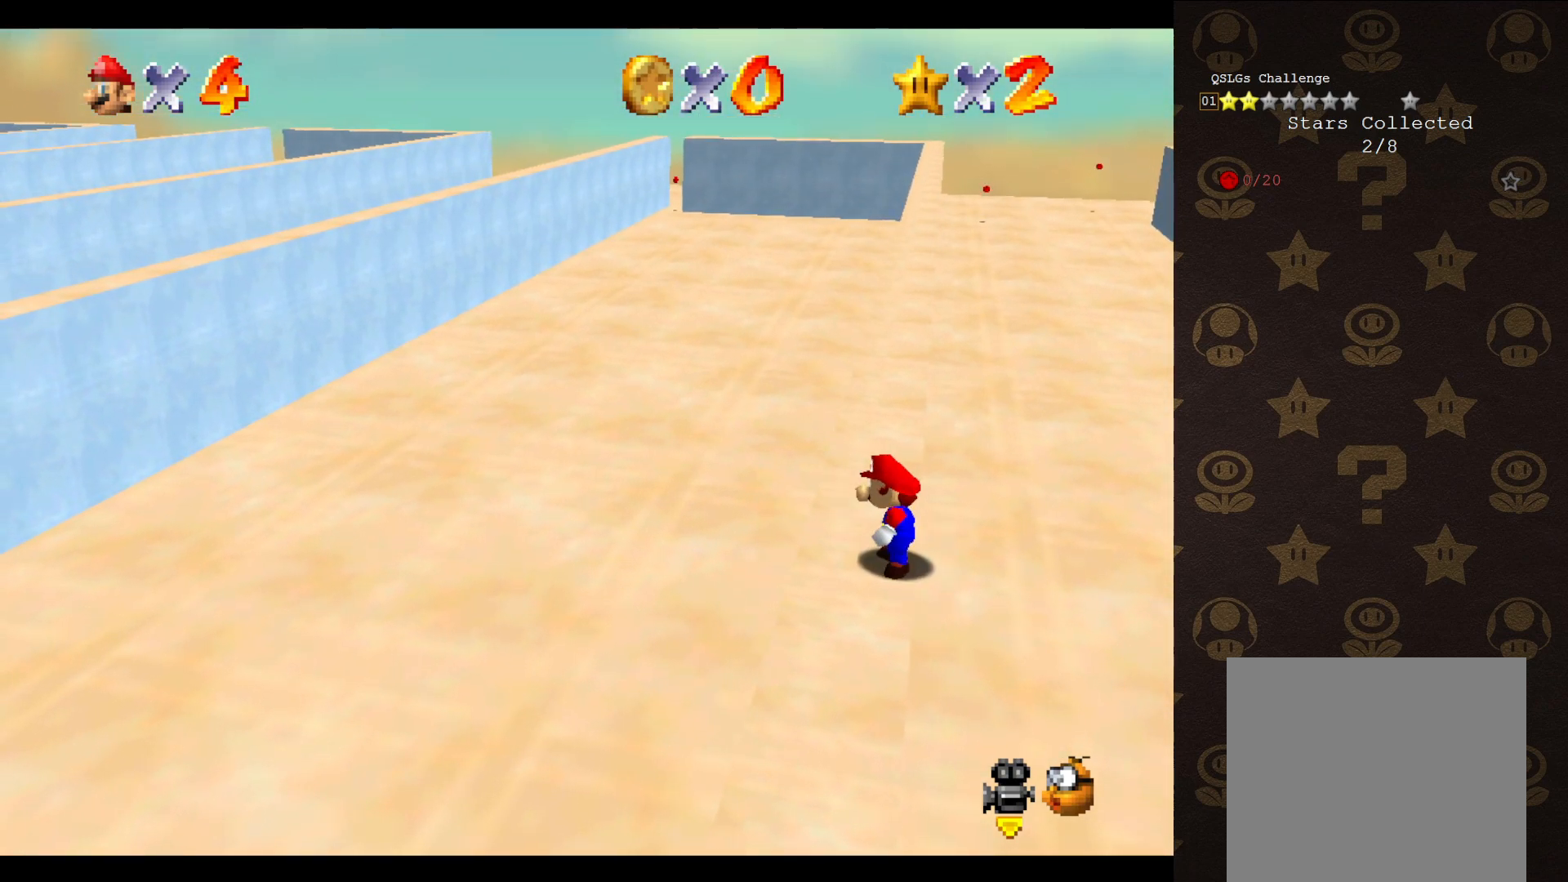
{"buttons": ["A"], "left_stick": "up-right", "events": [[117, "A", "down"], [200, "left_stick", "up-right"]]}
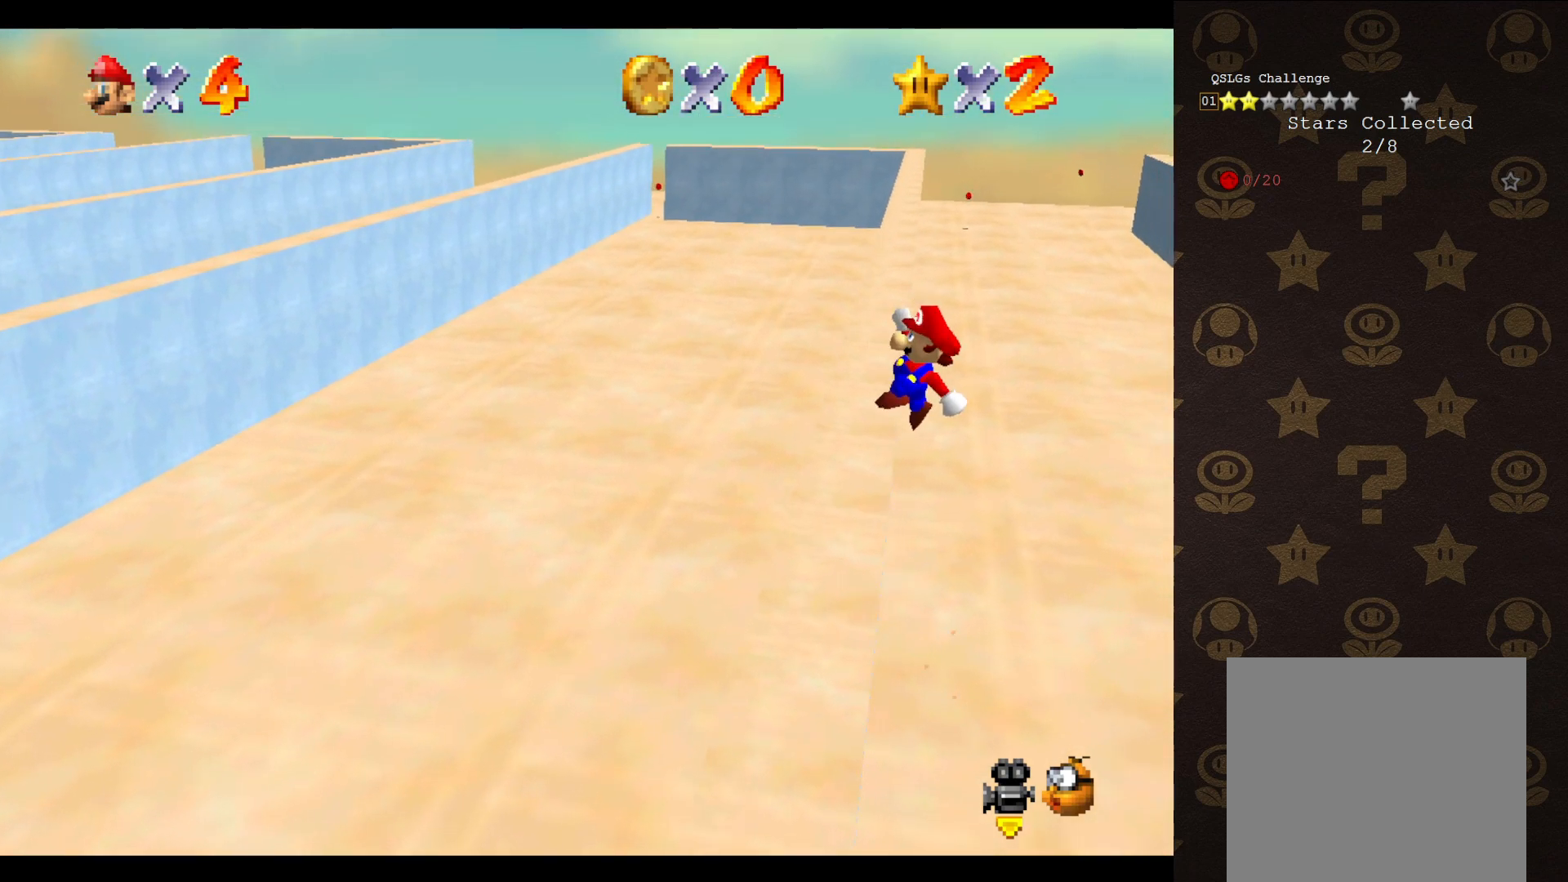
{"buttons": [], "left_stick": "up-left", "events": [[33, "left_stick", "up"], [200, "left_stick", "up-left"], [450, "A", "up"]]}
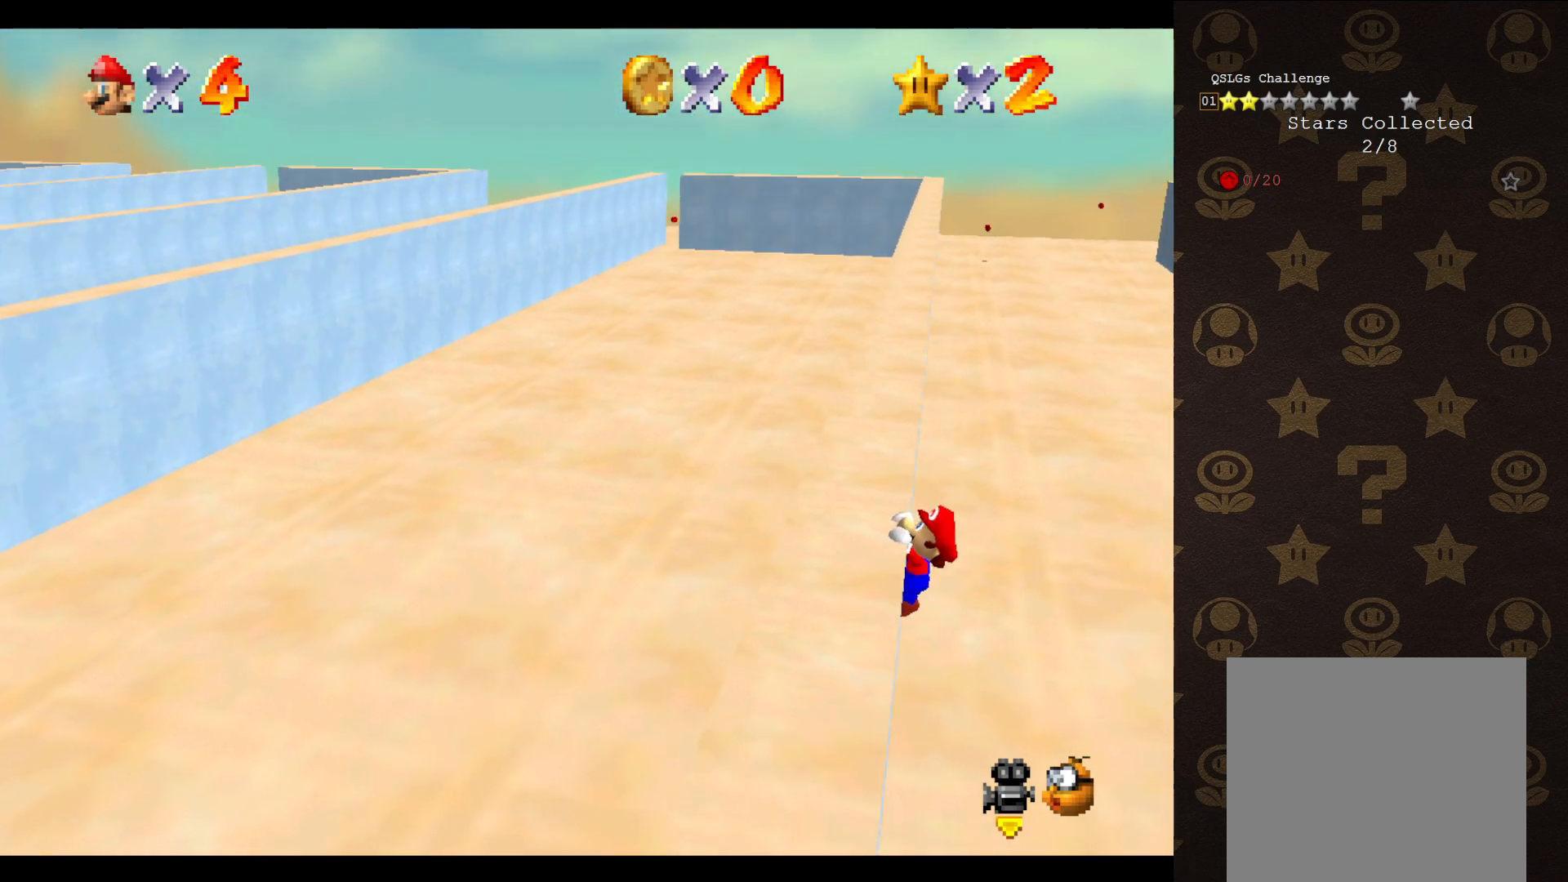
{"buttons": [], "left_stick": "center", "events": [[433, "left_stick", "center"]]}
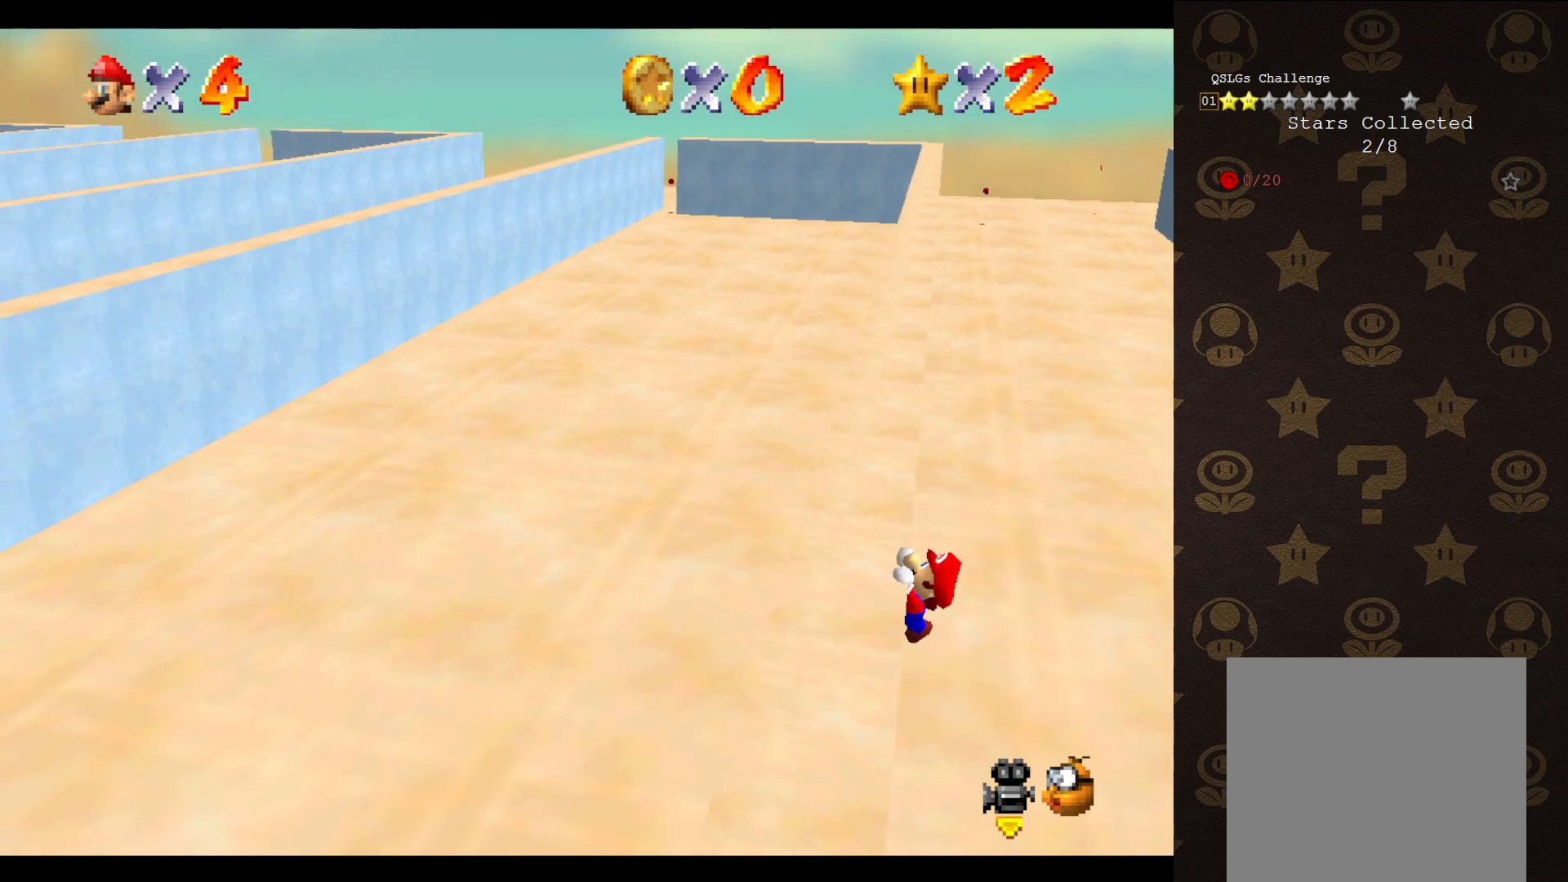
{"buttons": [], "left_stick": "center", "events": []}
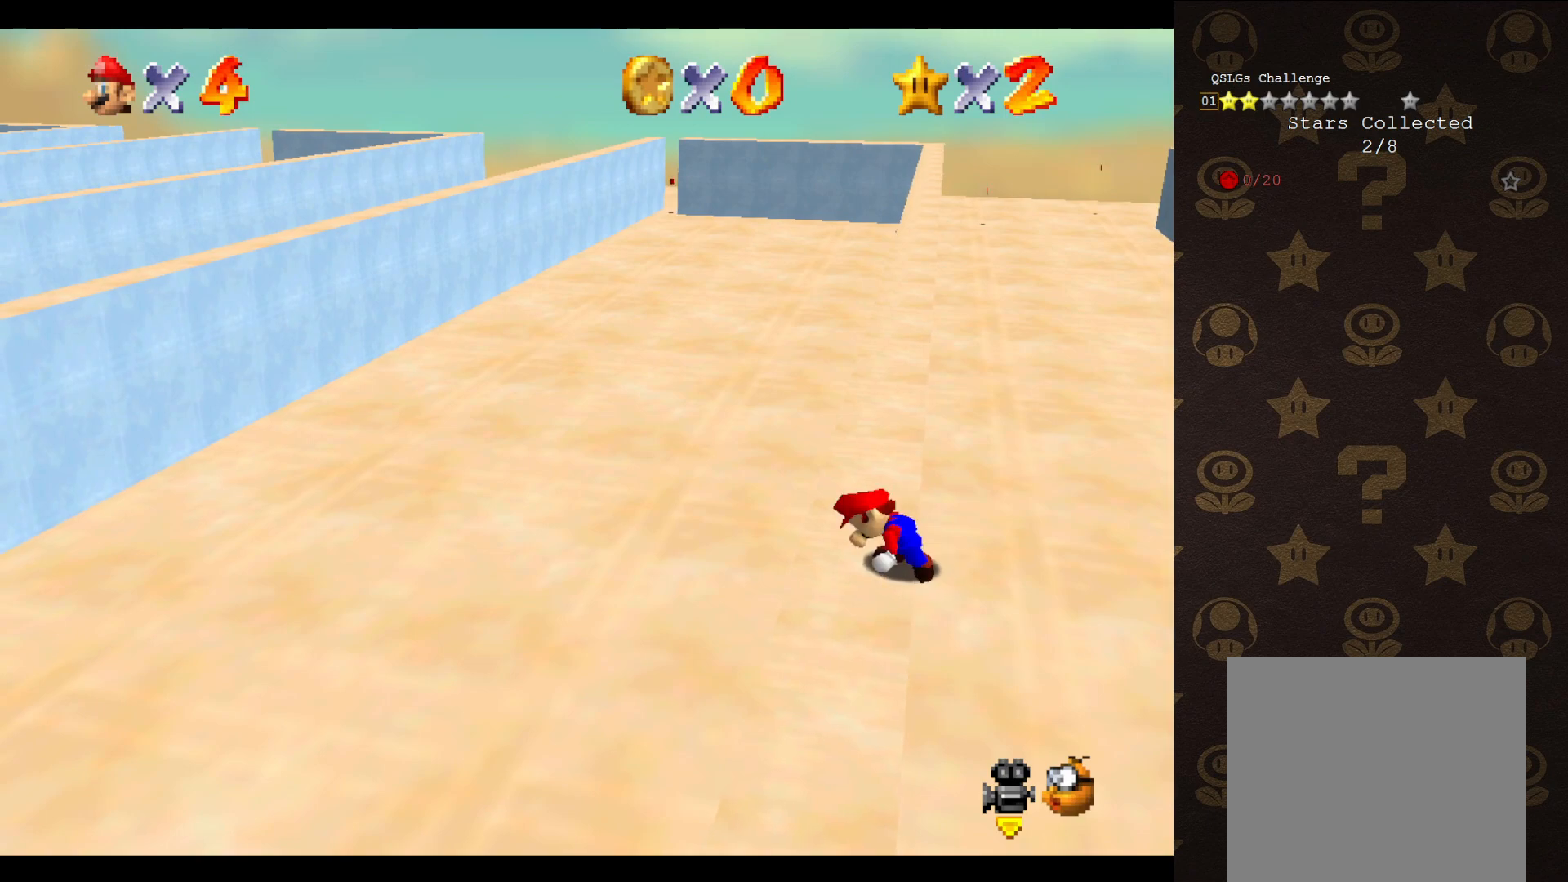
{"buttons": ["A"], "left_stick": "up-right", "events": [[283, "A", "down"], [350, "left_stick", "up-right"]]}
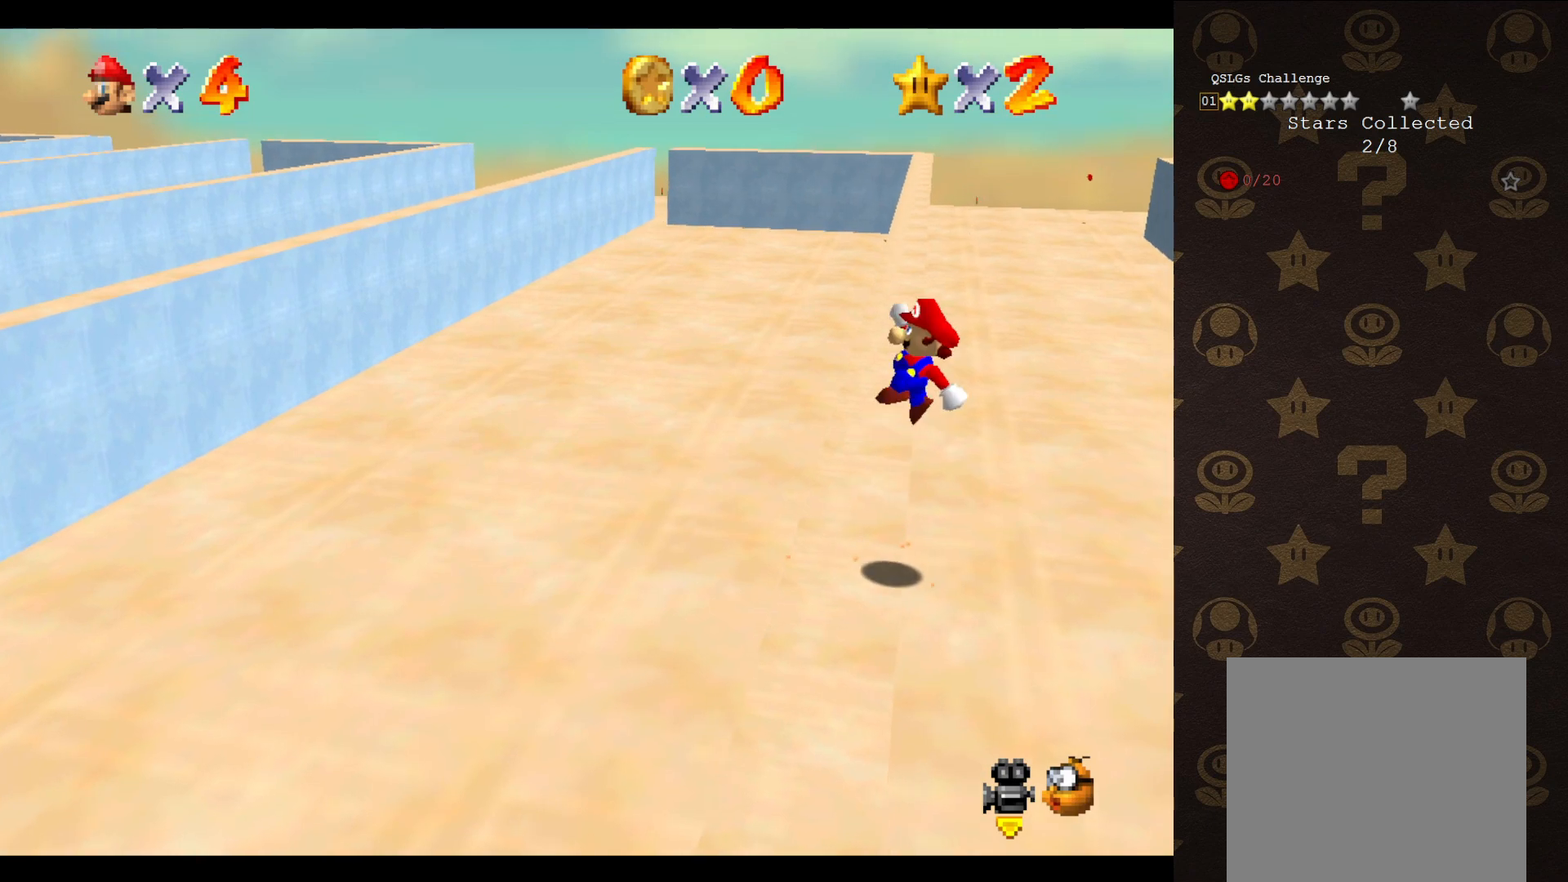
{"buttons": ["A"], "left_stick": "up-left", "events": [[250, "left_stick", "up-left"]]}
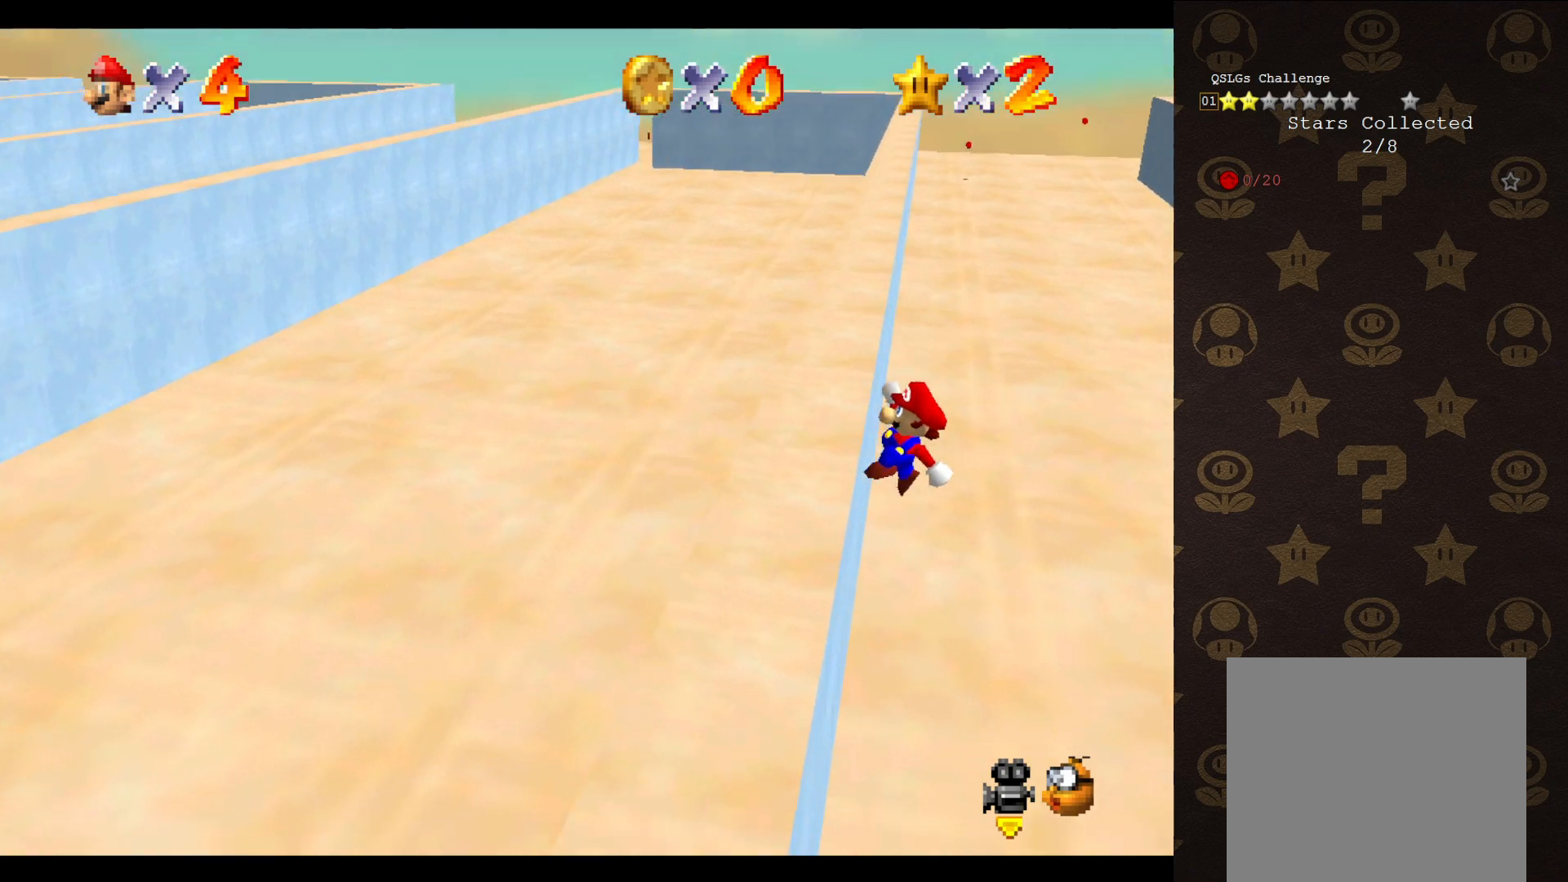
{"buttons": [], "left_stick": "up-left", "events": [[67, "A", "up"]]}
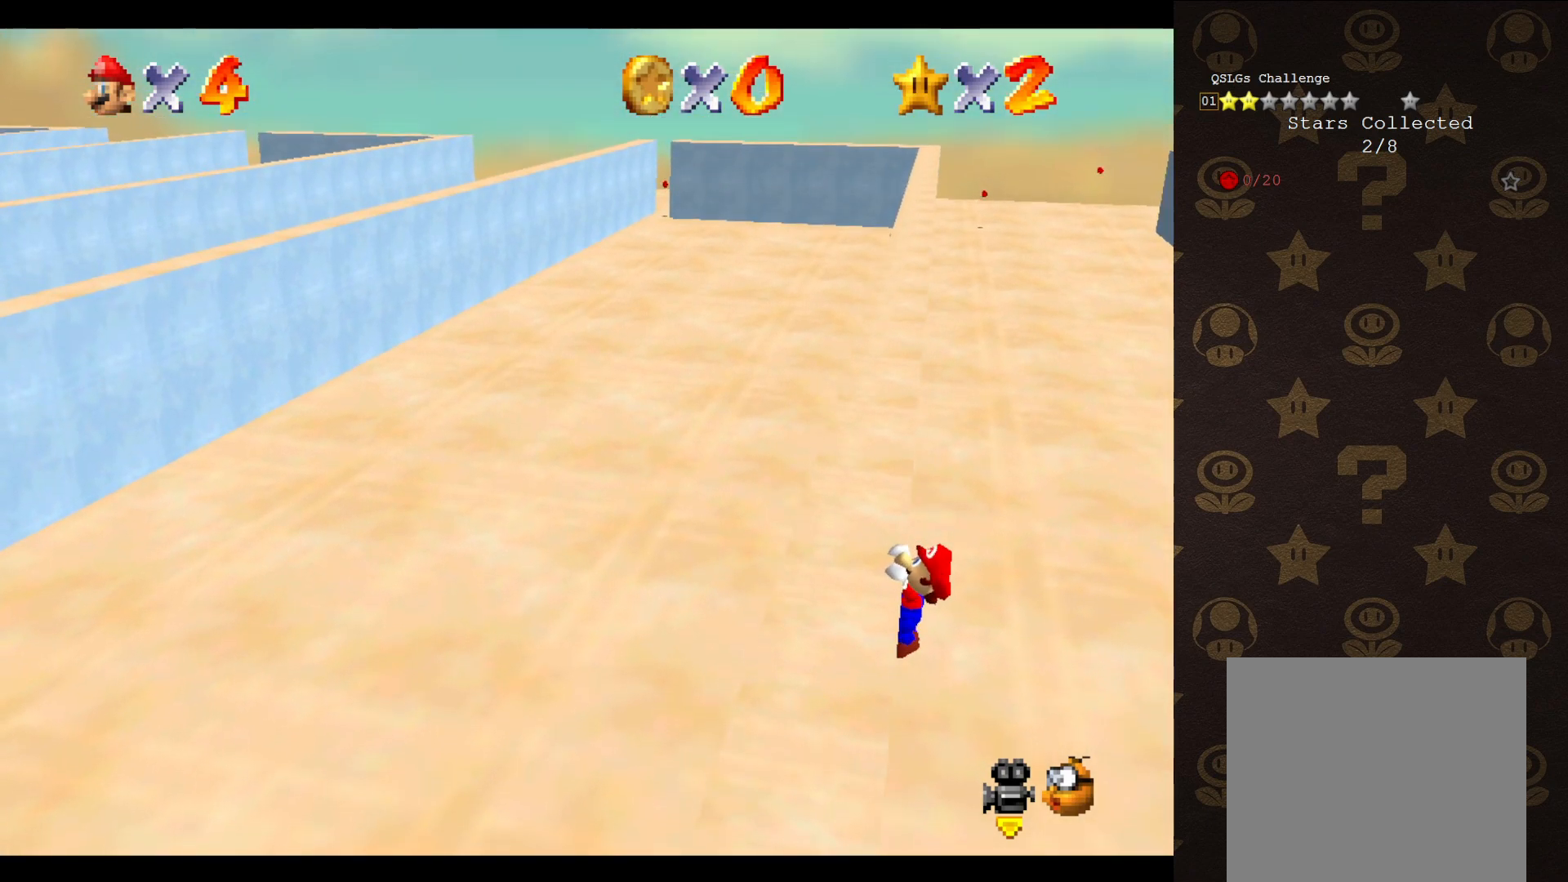
{"buttons": [], "left_stick": "center", "events": [[183, "left_stick", "center"]]}
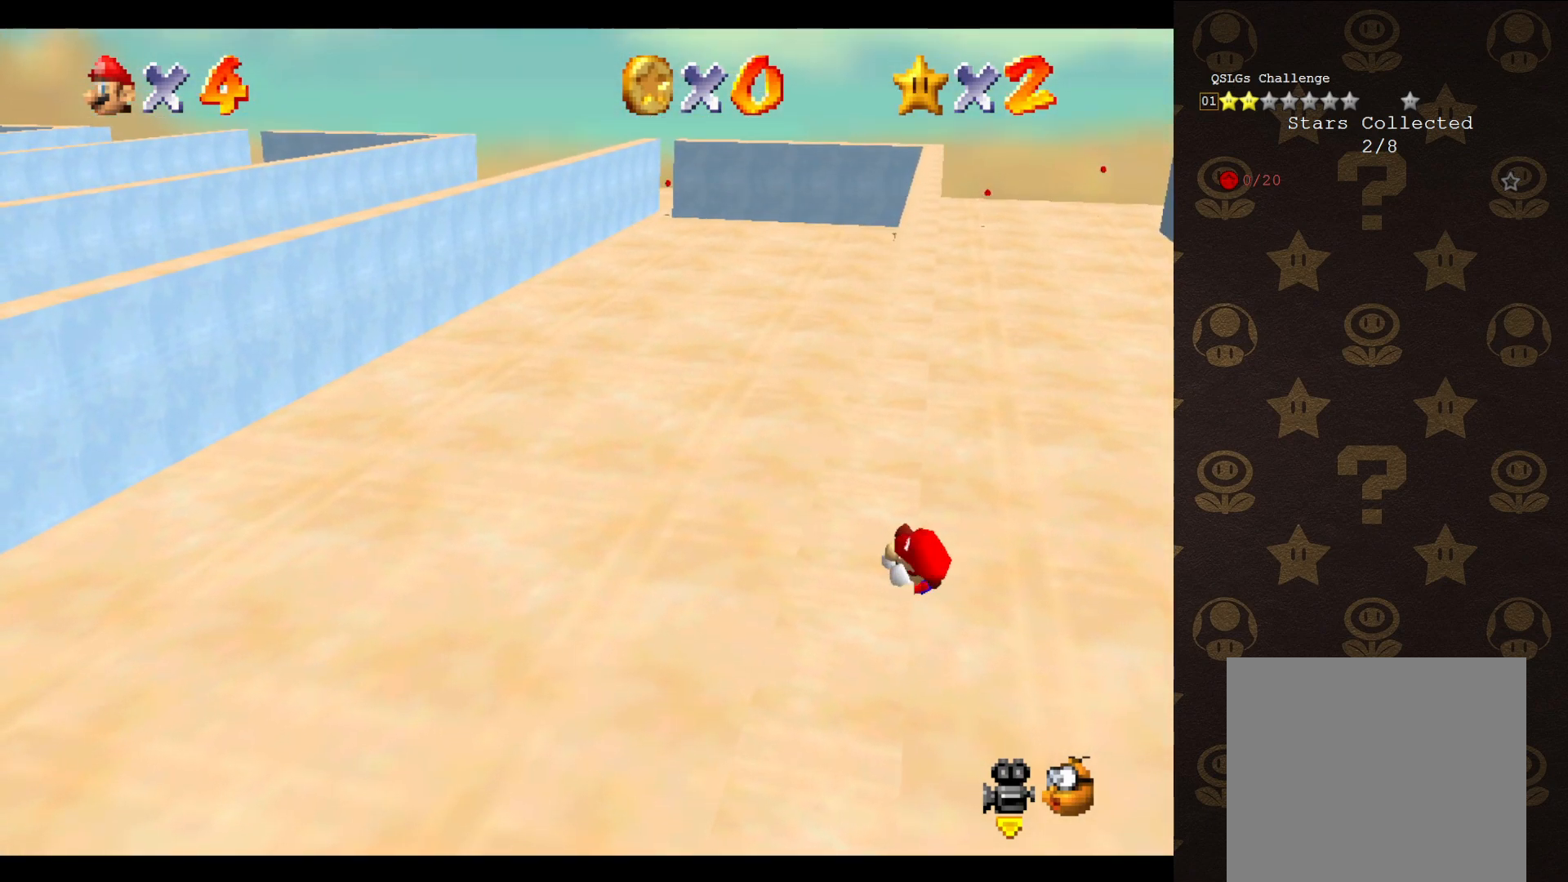
{"buttons": ["A"], "left_stick": "up", "events": [[433, "A", "down"], [500, "left_stick", "up"]]}
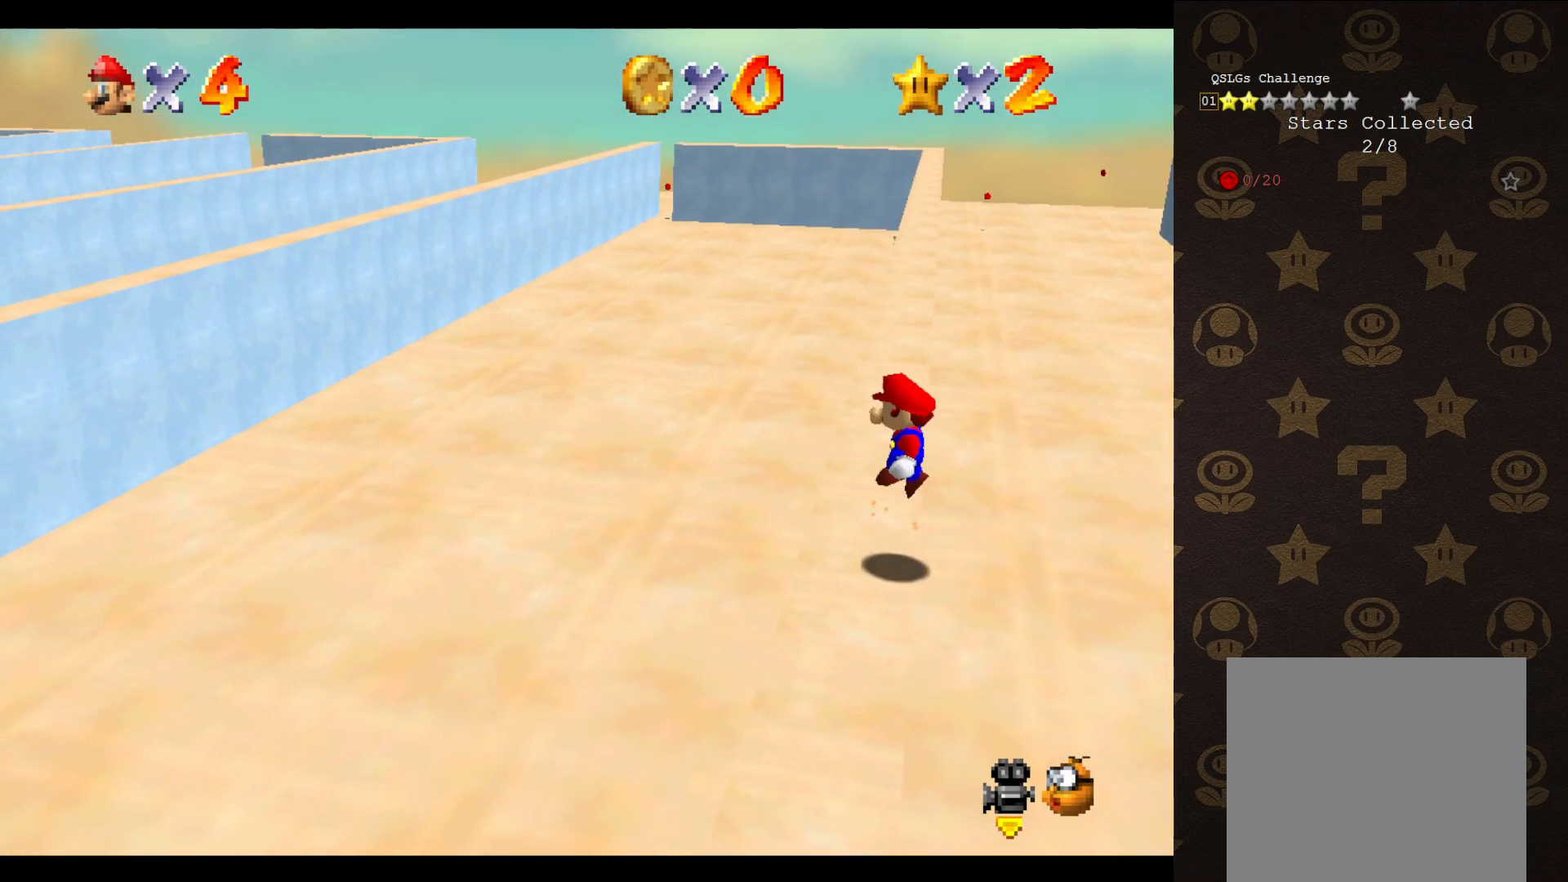
{"buttons": ["A"], "left_stick": "up", "events": [[33, "left_stick", "up-right"], [383, "left_stick", "up"]]}